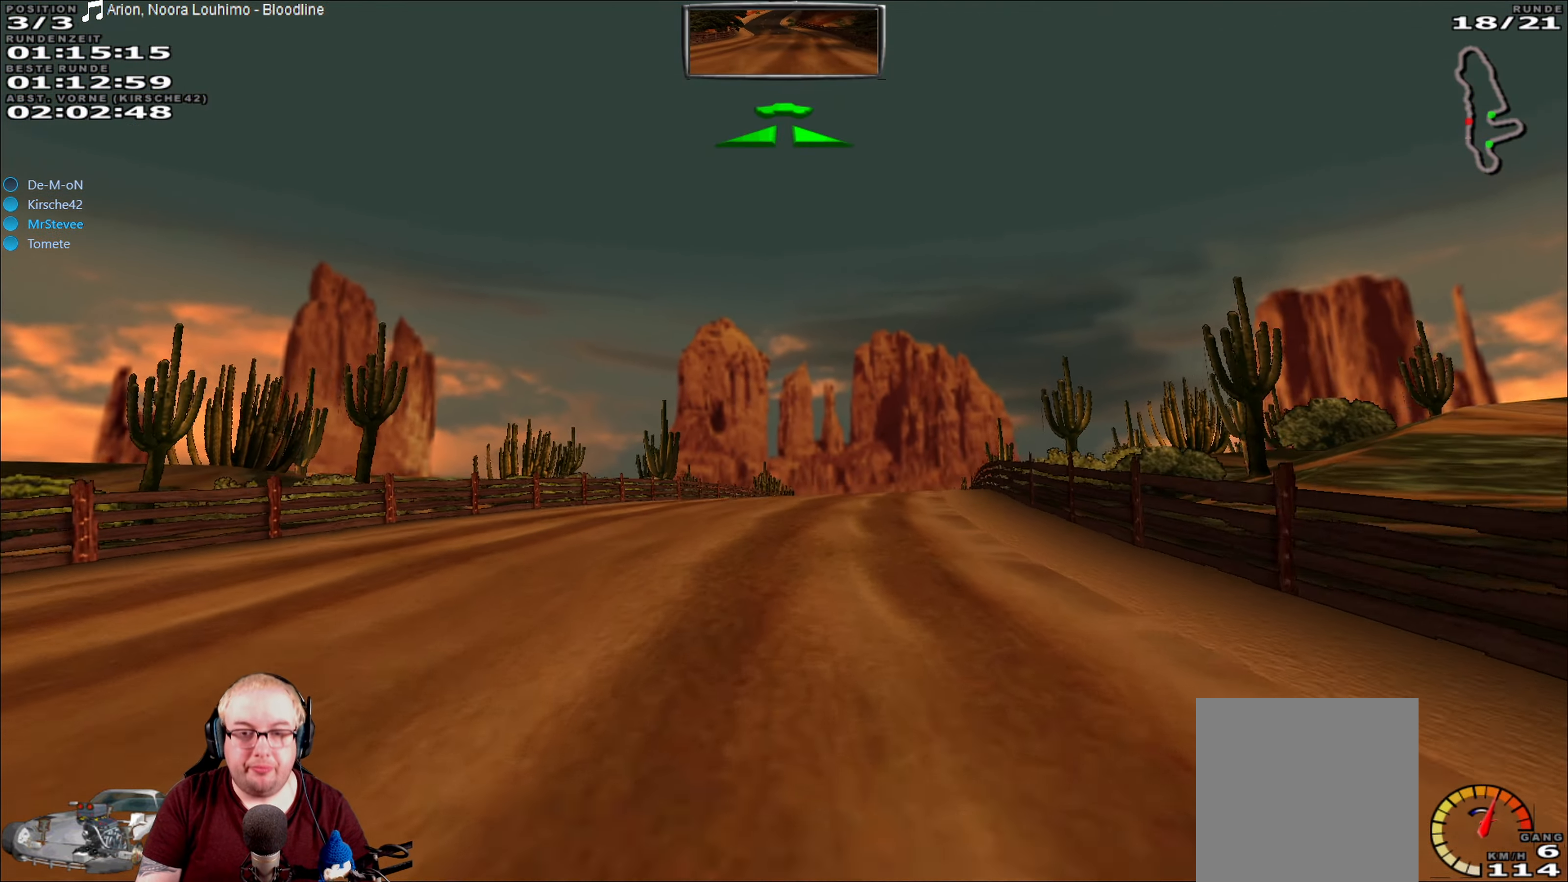
Gameplay with a controller (Xbox layout); each line is a JSON object with the inputs held at the frame after it (dt_ms = milliseconds from this image to that frame). "events" lists button and stick changes between this image and that frame as [ms after this image, input, new state], when the widget could be followed in between. Not read: A L3 R3.
{"dt_ms": 500, "buttons": ["R2"], "left_stick": "center", "right_stick": "center", "events": [[167, "left_stick", "right"], [300, "left_stick", "center"]]}
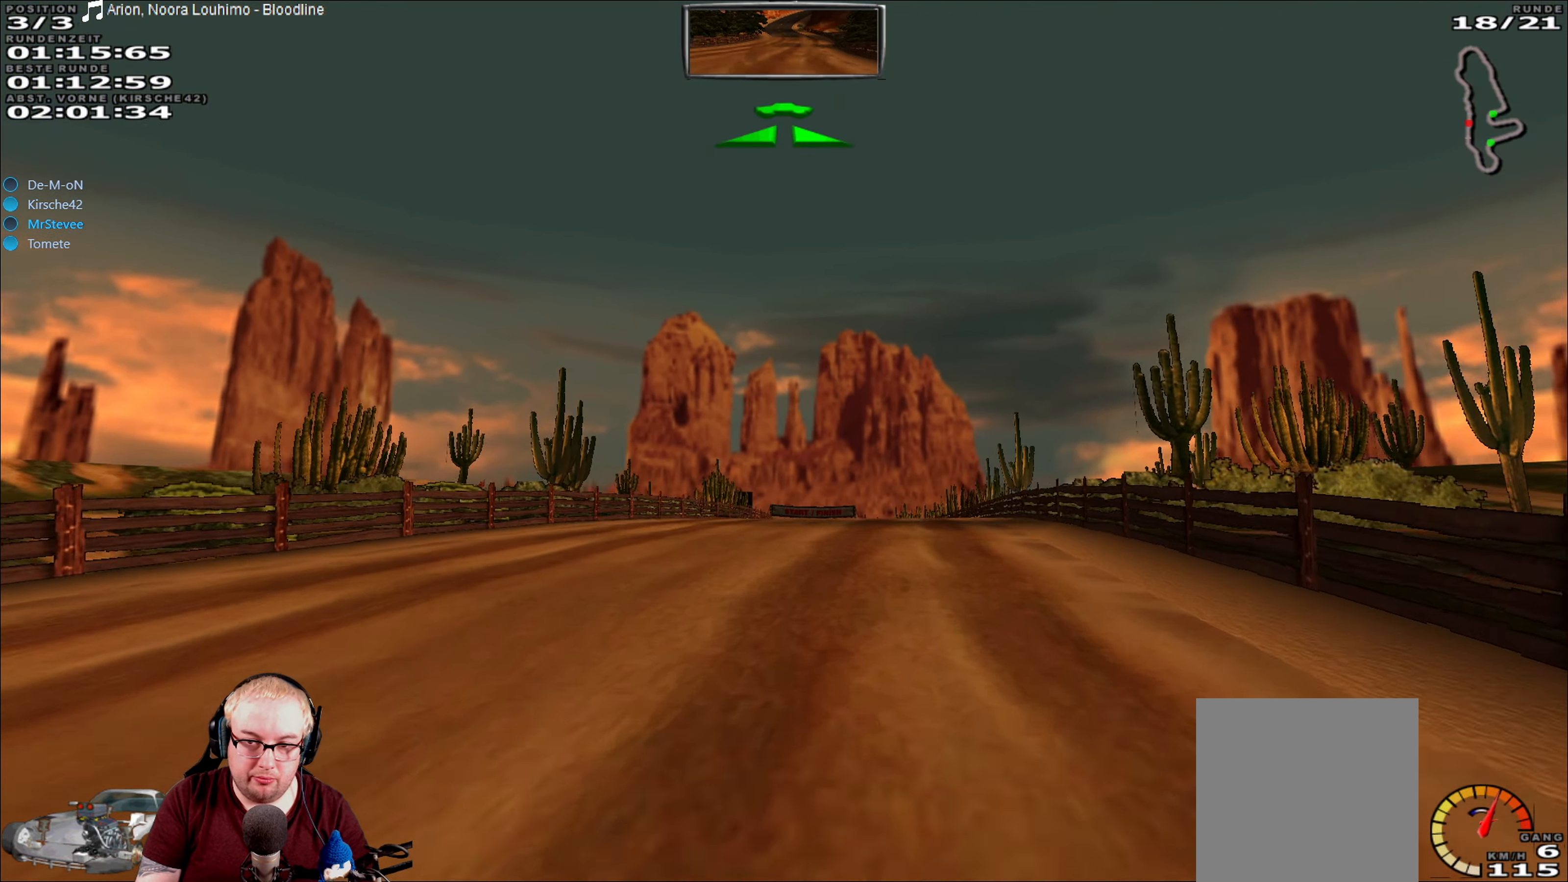
{"dt_ms": 500, "buttons": ["R2"], "left_stick": "center", "right_stick": "center", "events": [[300, "left_stick", "right"], [400, "left_stick", "center"]]}
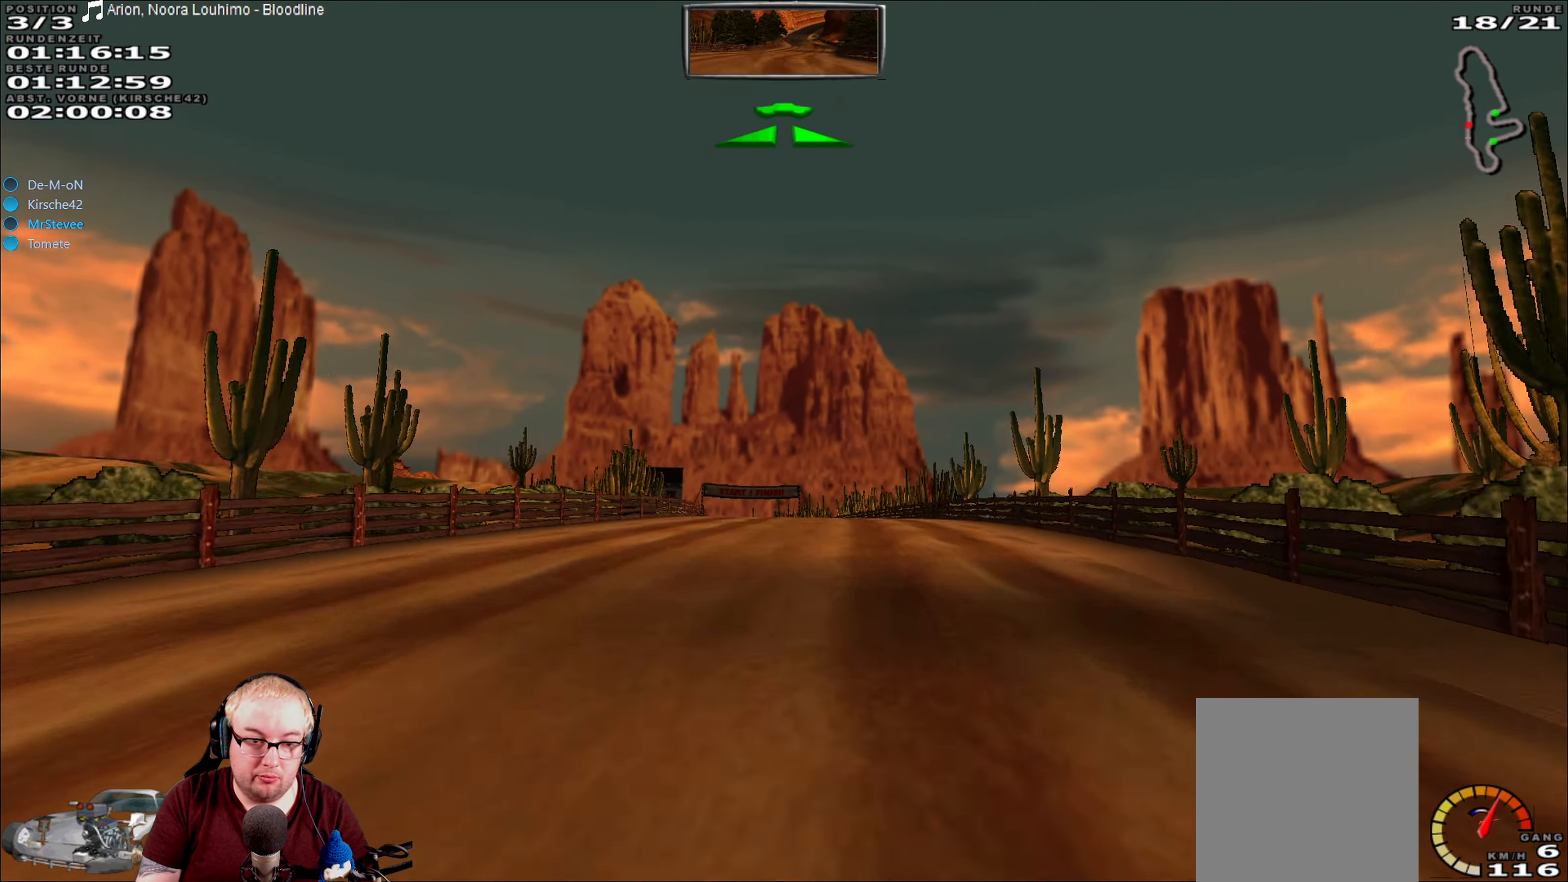
{"dt_ms": 500, "buttons": ["R2"], "left_stick": "center", "right_stick": "center", "events": [[350, "left_stick", "left"], [433, "left_stick", "center"]]}
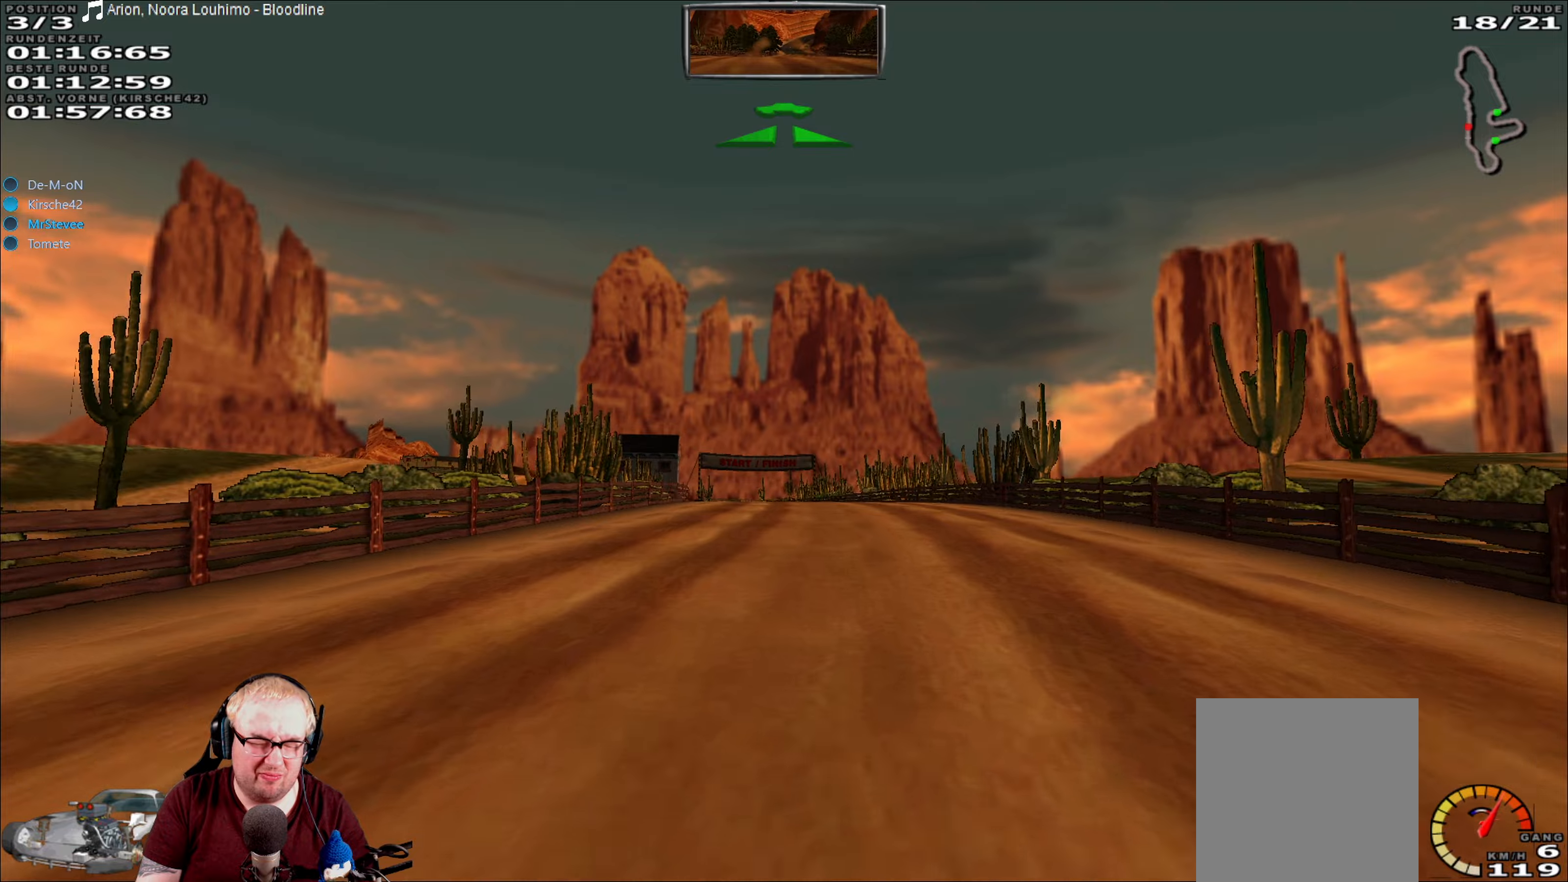
{"dt_ms": 500, "buttons": ["R2"], "left_stick": "center", "right_stick": "center", "events": []}
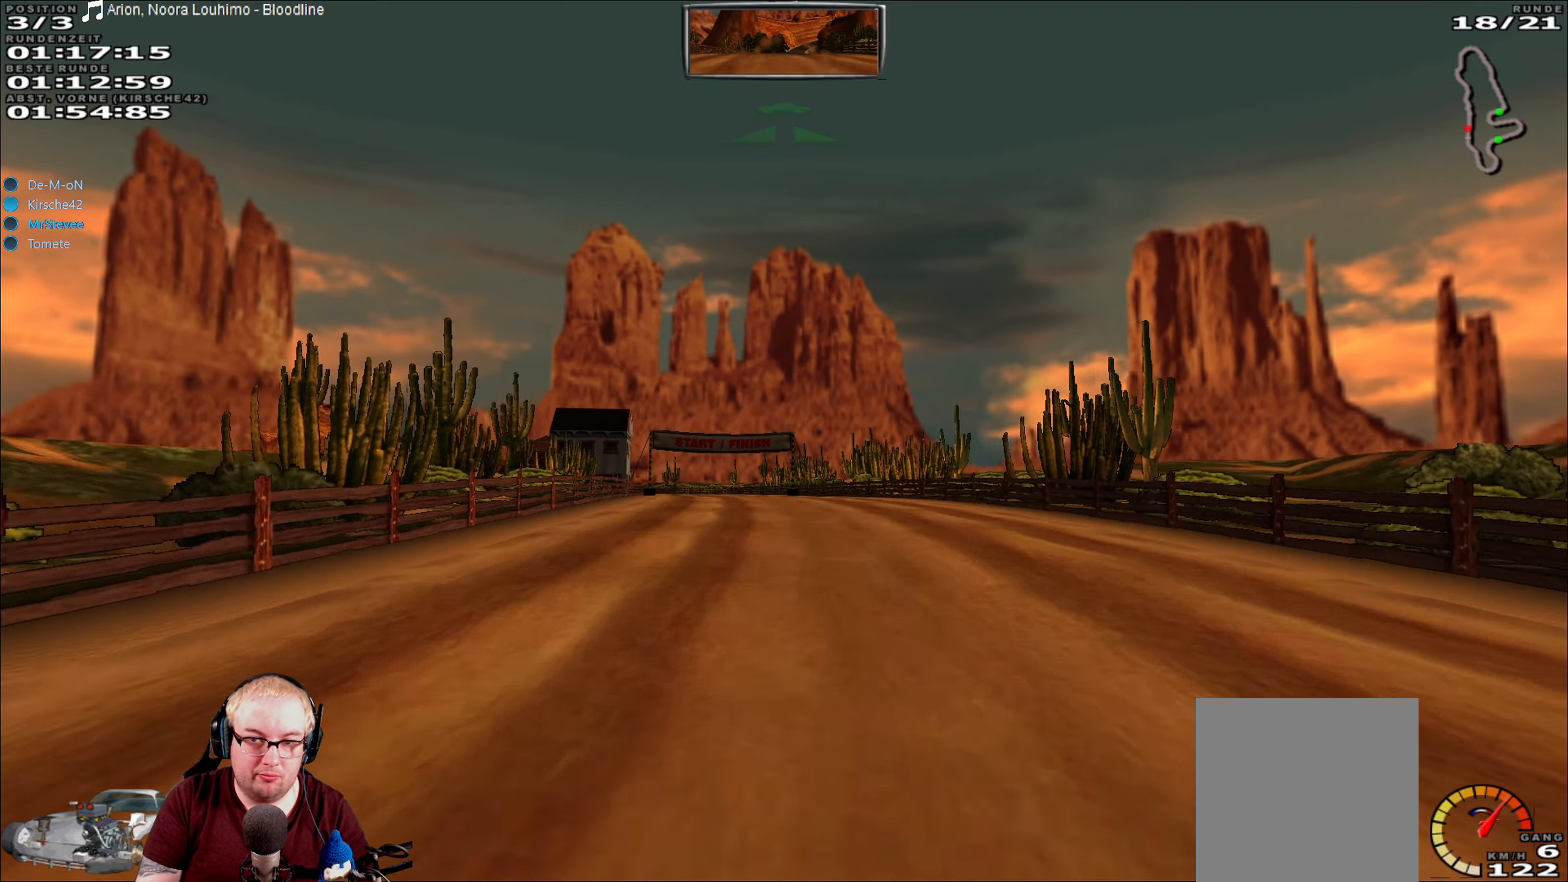
{"dt_ms": 500, "buttons": ["R2"], "left_stick": "center", "right_stick": "center", "events": [[134, "left_stick", "left"], [250, "left_stick", "center"]]}
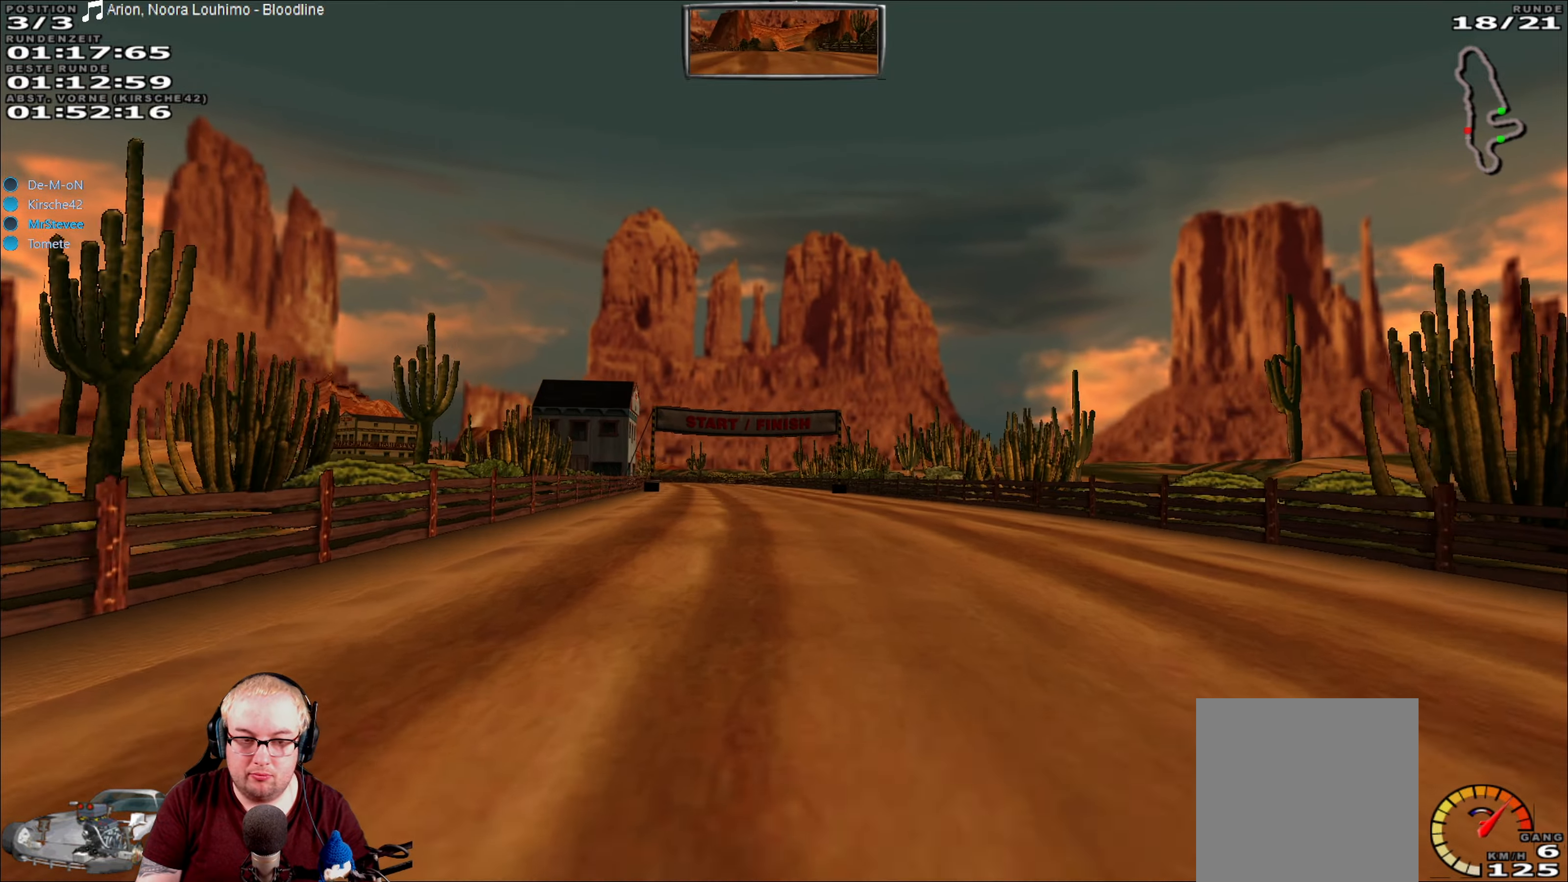
{"dt_ms": 500, "buttons": ["R2"], "left_stick": "center", "right_stick": "center", "events": [[250, "left_stick", "left"], [367, "left_stick", "center"]]}
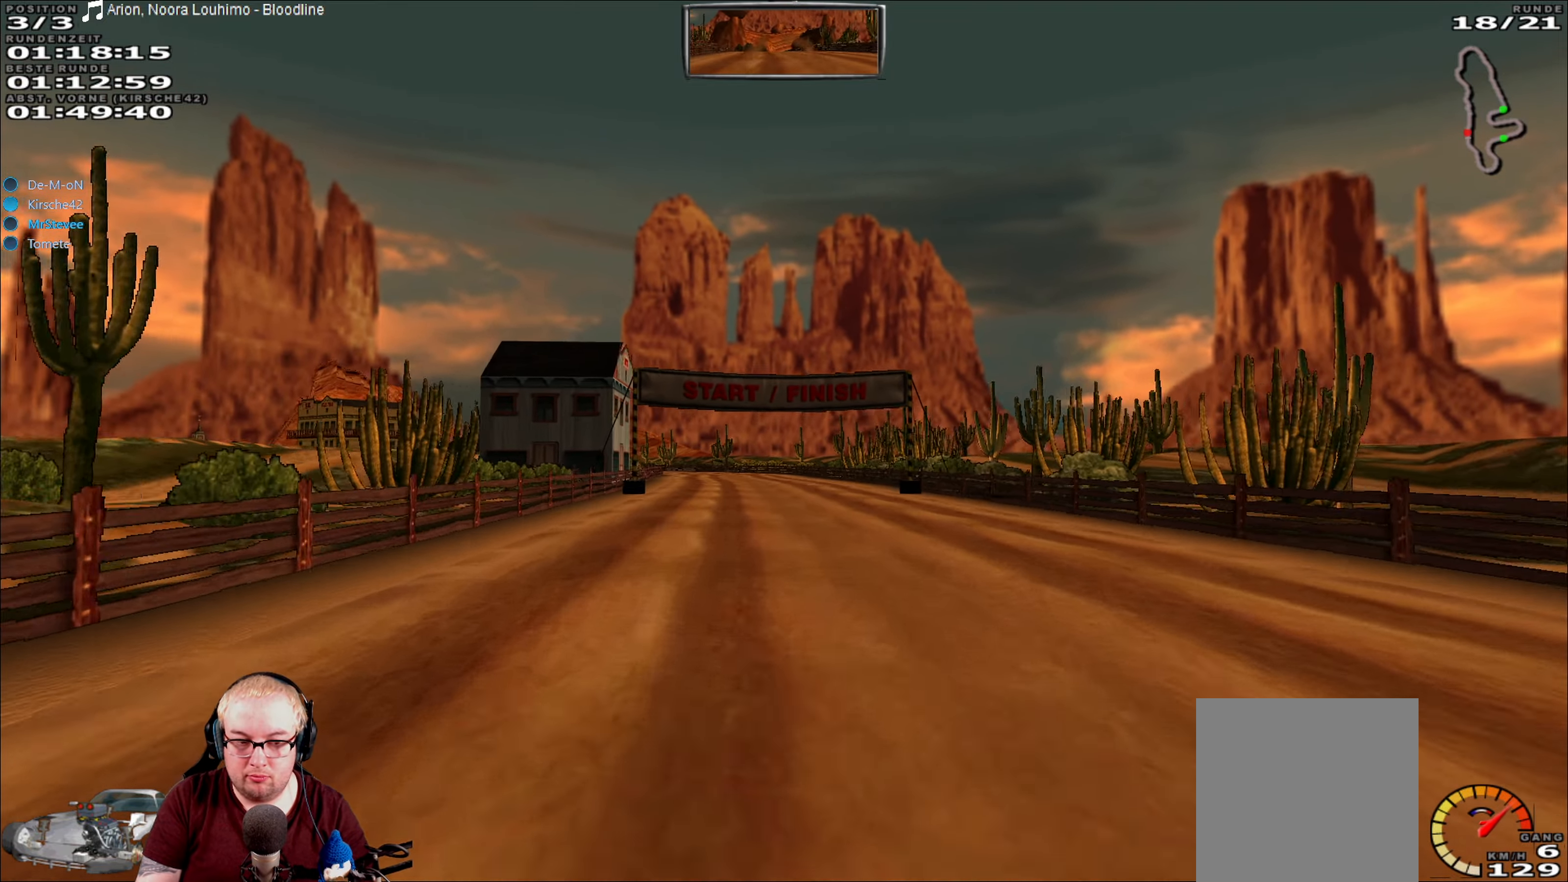
{"dt_ms": 500, "buttons": ["R2"], "left_stick": "right", "right_stick": "center", "events": [[434, "left_stick", "right"]]}
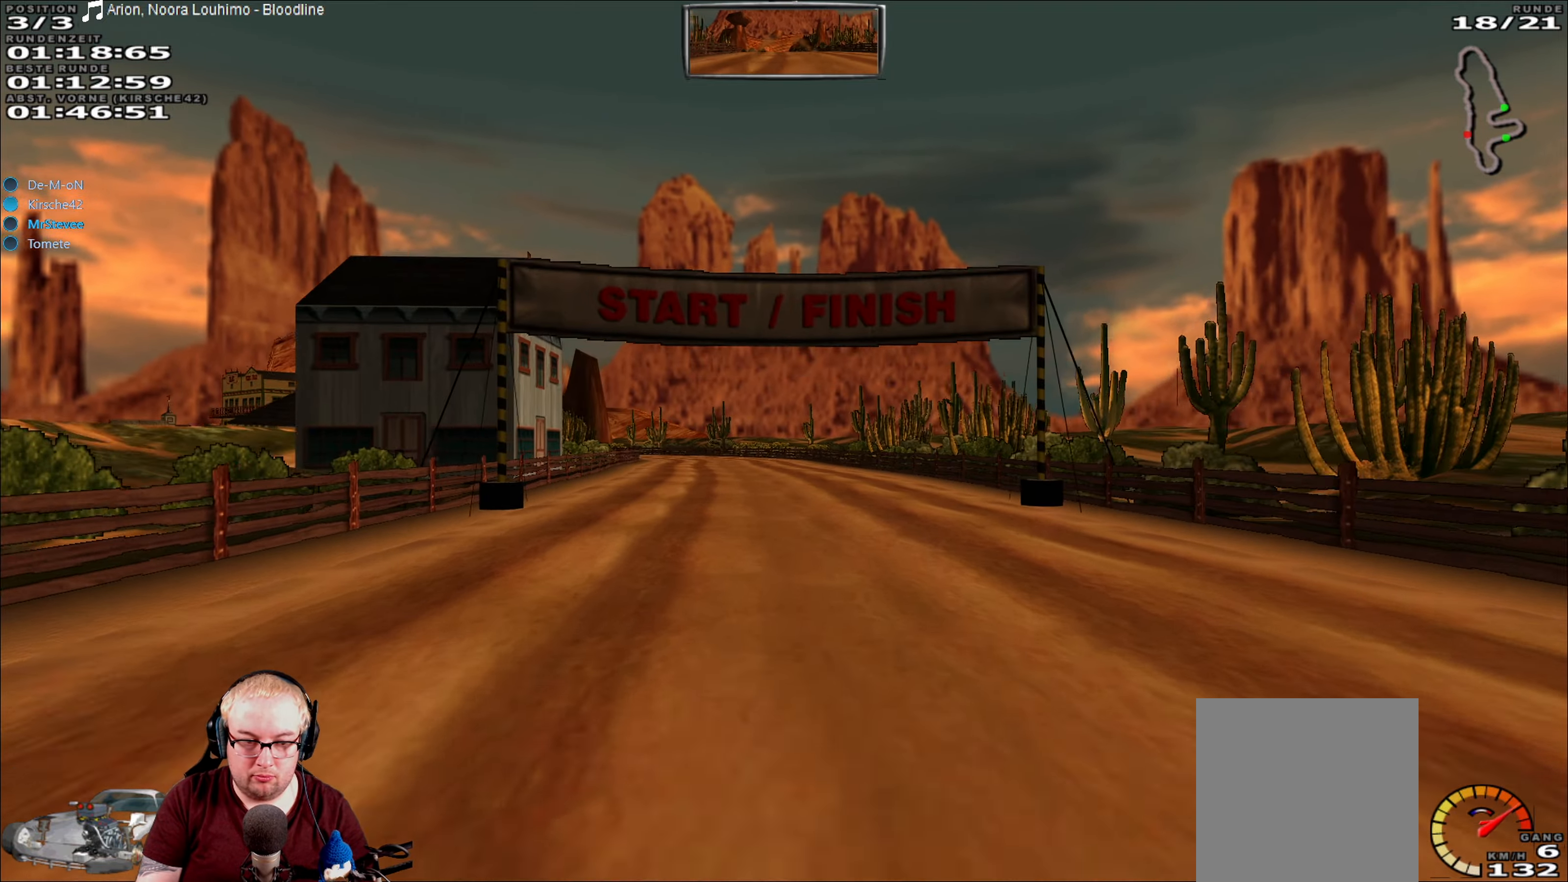
{"dt_ms": 500, "buttons": ["R2"], "left_stick": "center", "right_stick": "center", "events": [[50, "left_stick", "center"], [384, "left_stick", "left"], [434, "left_stick", "center"]]}
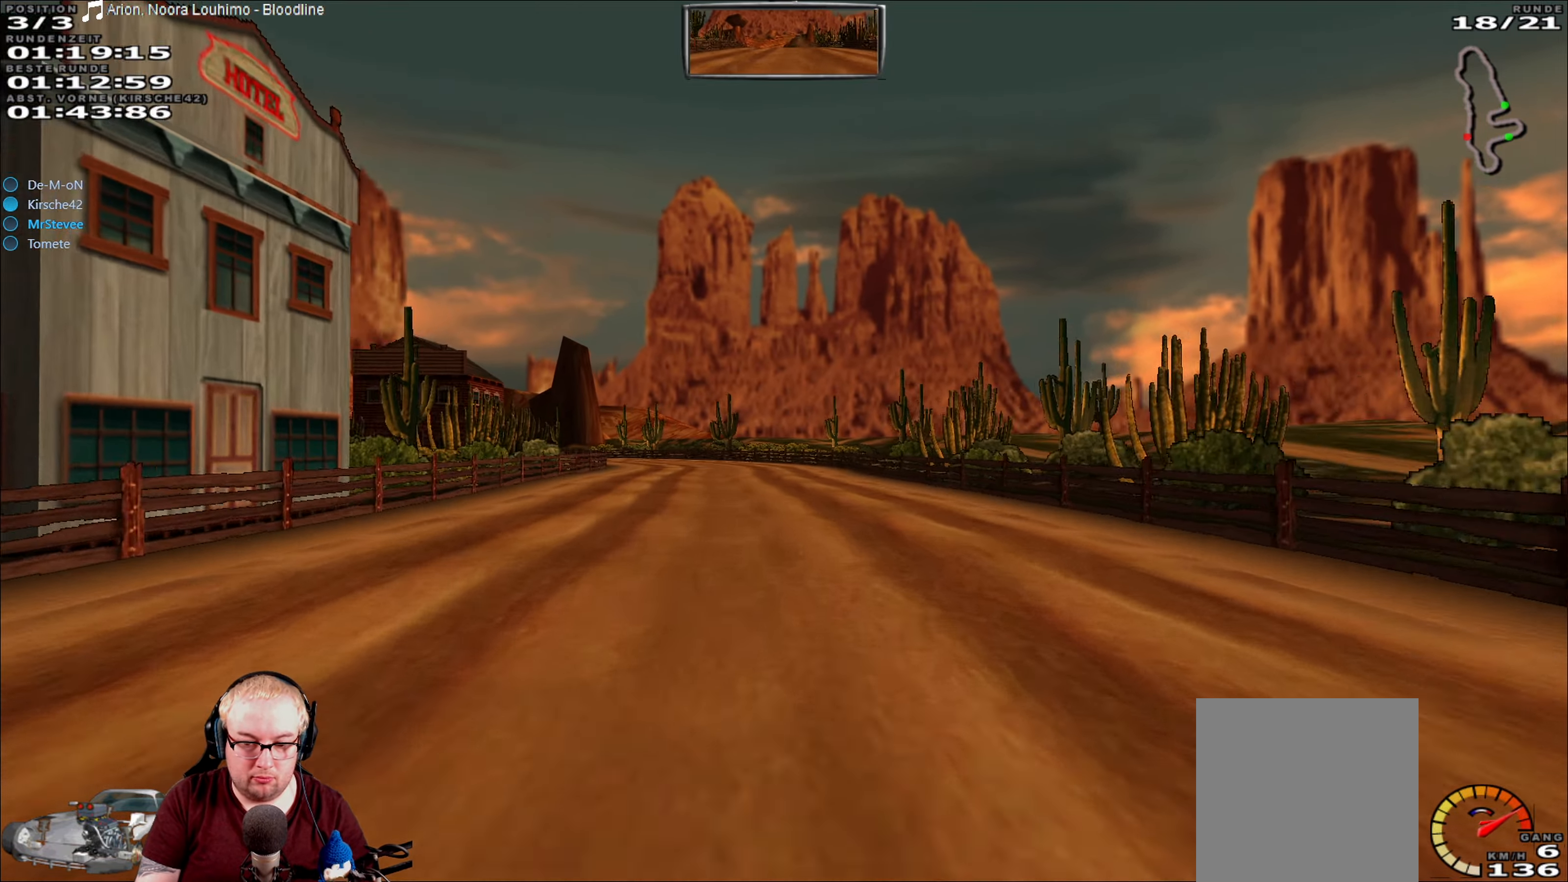
{"dt_ms": 500, "buttons": ["R2"], "left_stick": "center", "right_stick": "center", "events": [[200, "left_stick", "down-left"], [300, "left_stick", "center"]]}
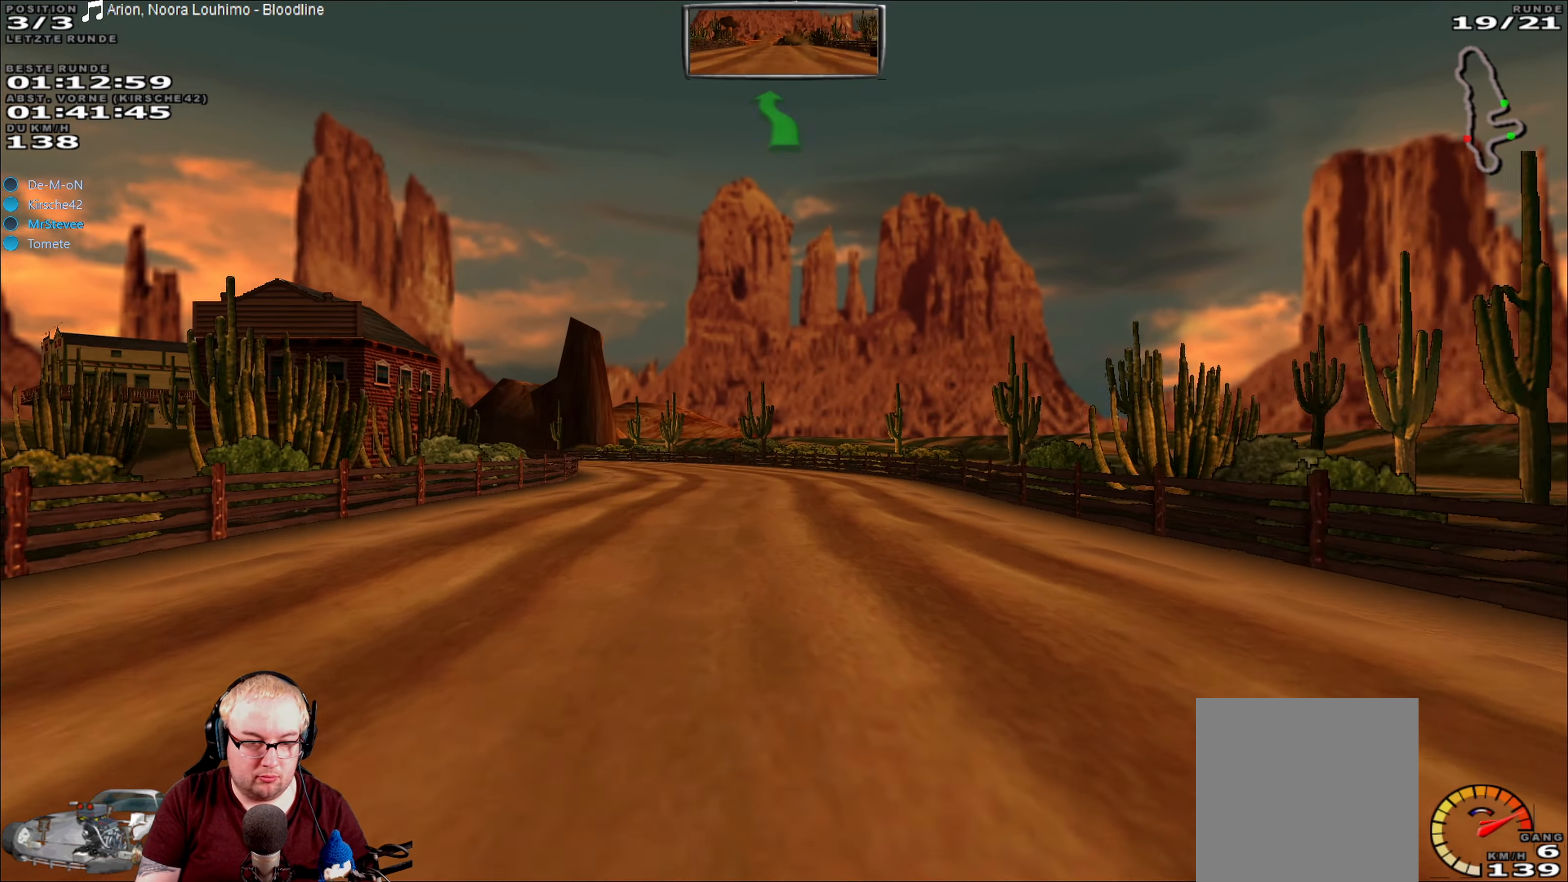
{"dt_ms": 500, "buttons": ["R2"], "left_stick": "center", "right_stick": "center", "events": [[34, "left_stick", "left"], [100, "left_stick", "center"]]}
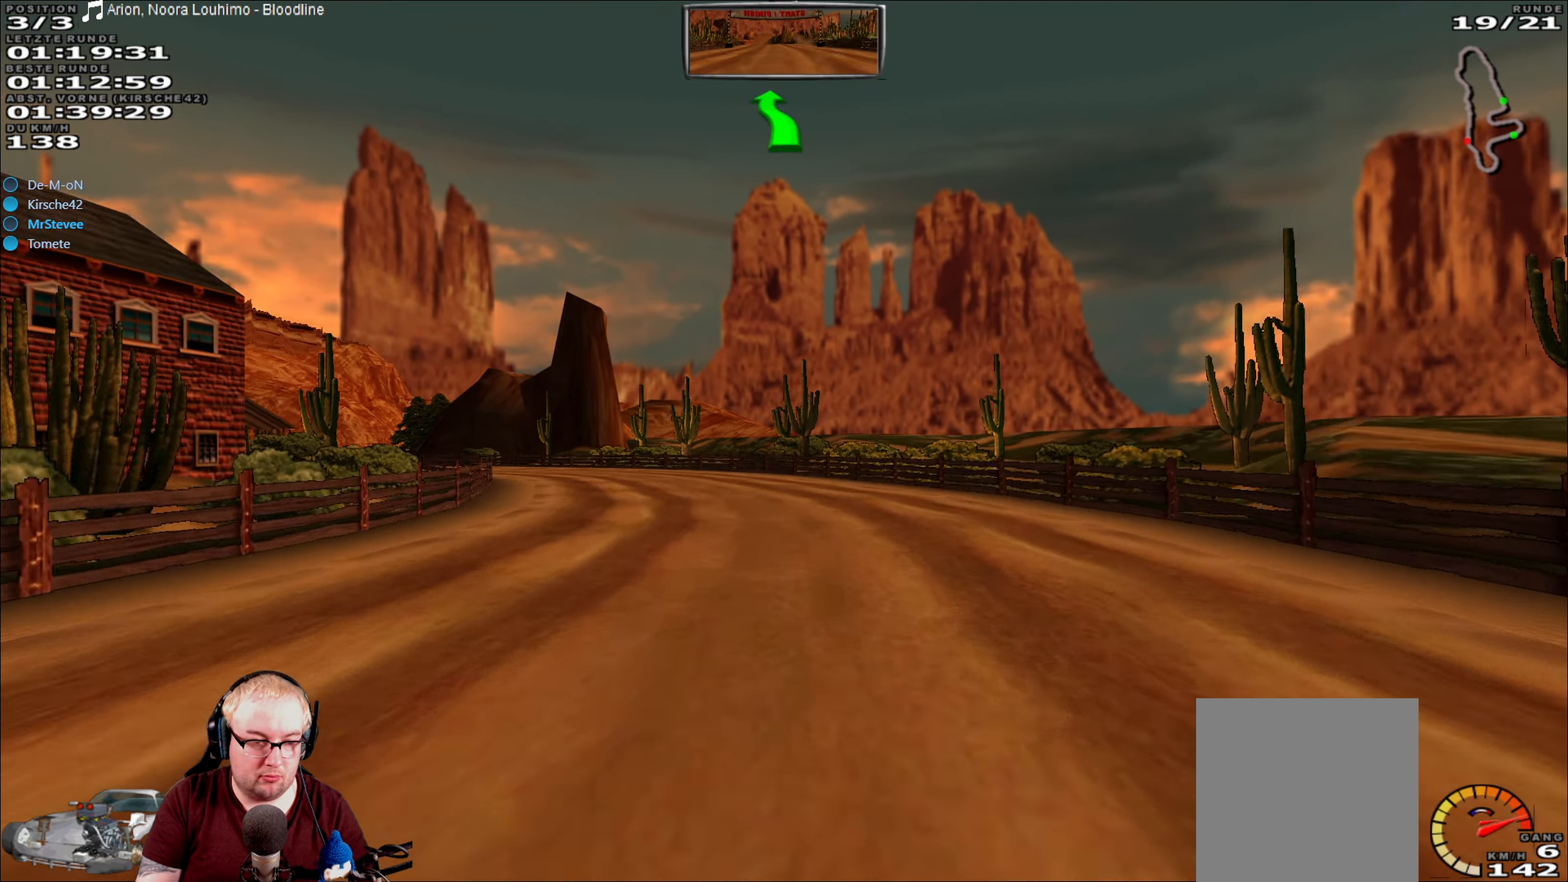
{"dt_ms": 500, "buttons": ["R2"], "left_stick": "left", "right_stick": "center", "events": [[134, "left_stick", "left"], [334, "left_stick", "center"], [467, "left_stick", "left"]]}
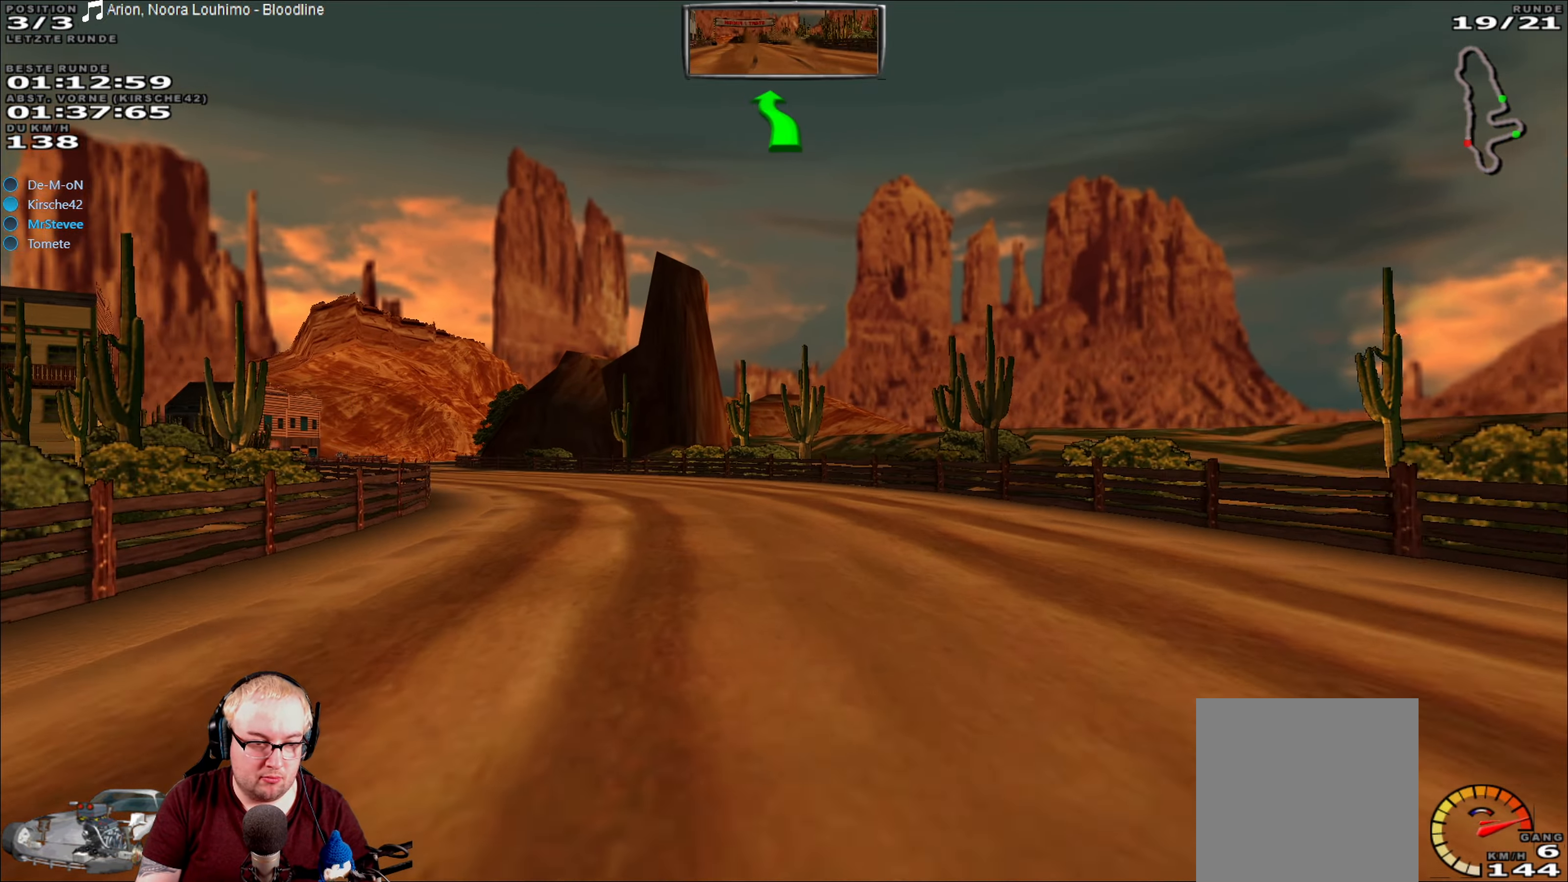
{"dt_ms": 500, "buttons": ["R2"], "left_stick": "center", "right_stick": "center", "events": [[167, "left_stick", "center"], [267, "left_stick", "left"], [467, "left_stick", "center"]]}
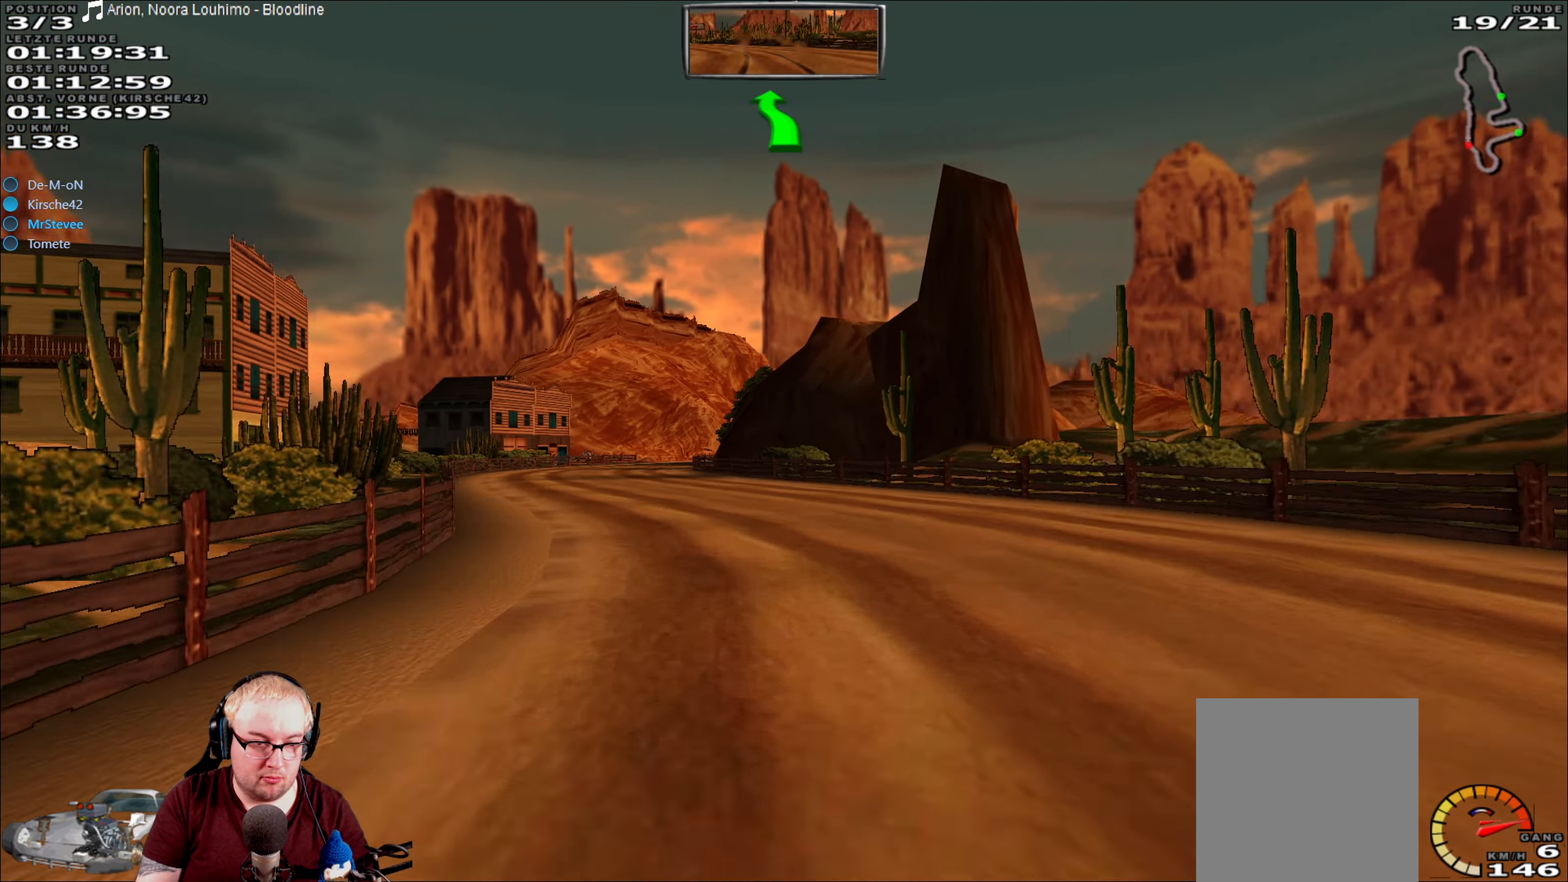
{"dt_ms": 500, "buttons": ["R2"], "left_stick": "center", "right_stick": "center", "events": [[67, "left_stick", "down-left"], [200, "left_stick", "center"], [284, "left_stick", "down-left"], [417, "left_stick", "center"]]}
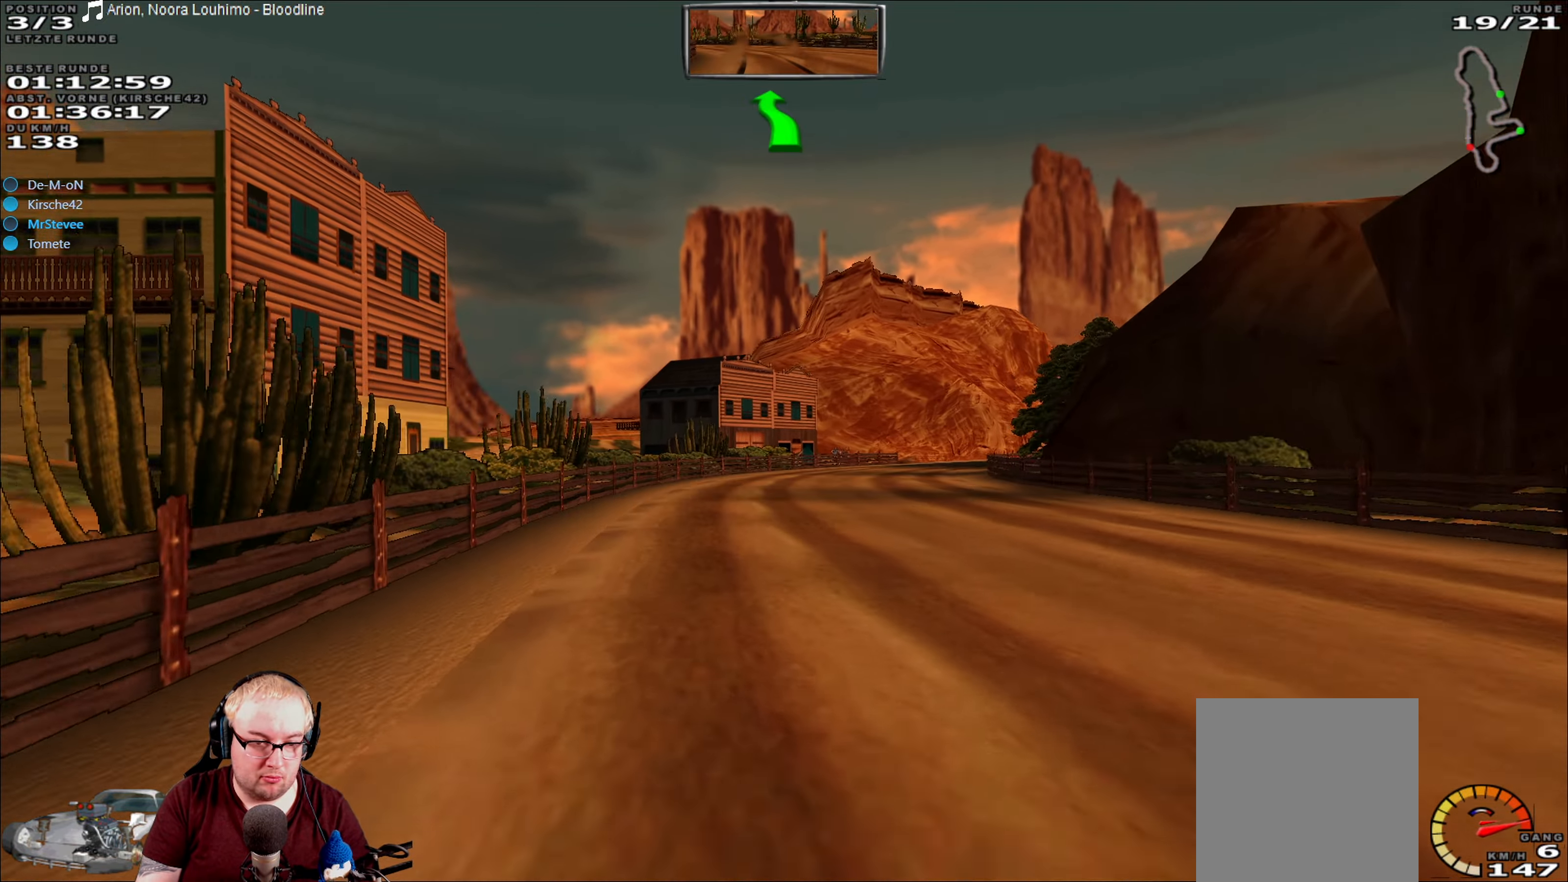
{"dt_ms": 500, "buttons": ["R2"], "left_stick": "center", "right_stick": "center", "events": [[200, "left_stick", "right"], [366, "left_stick", "center"]]}
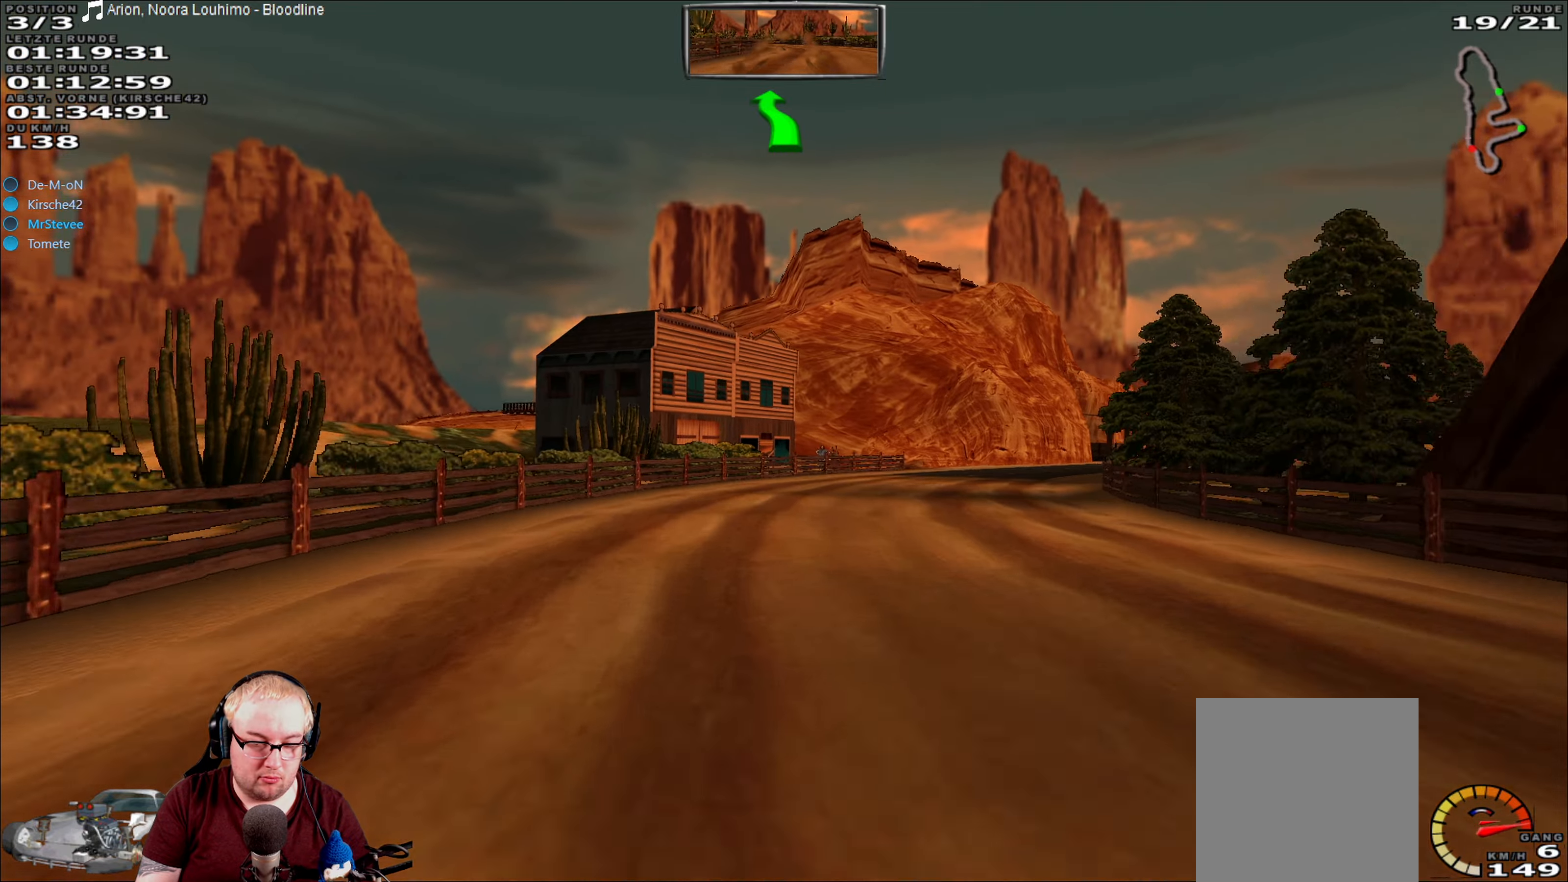
{"dt_ms": 500, "buttons": ["R2"], "left_stick": "right", "right_stick": "center", "events": [[166, "left_stick", "right"]]}
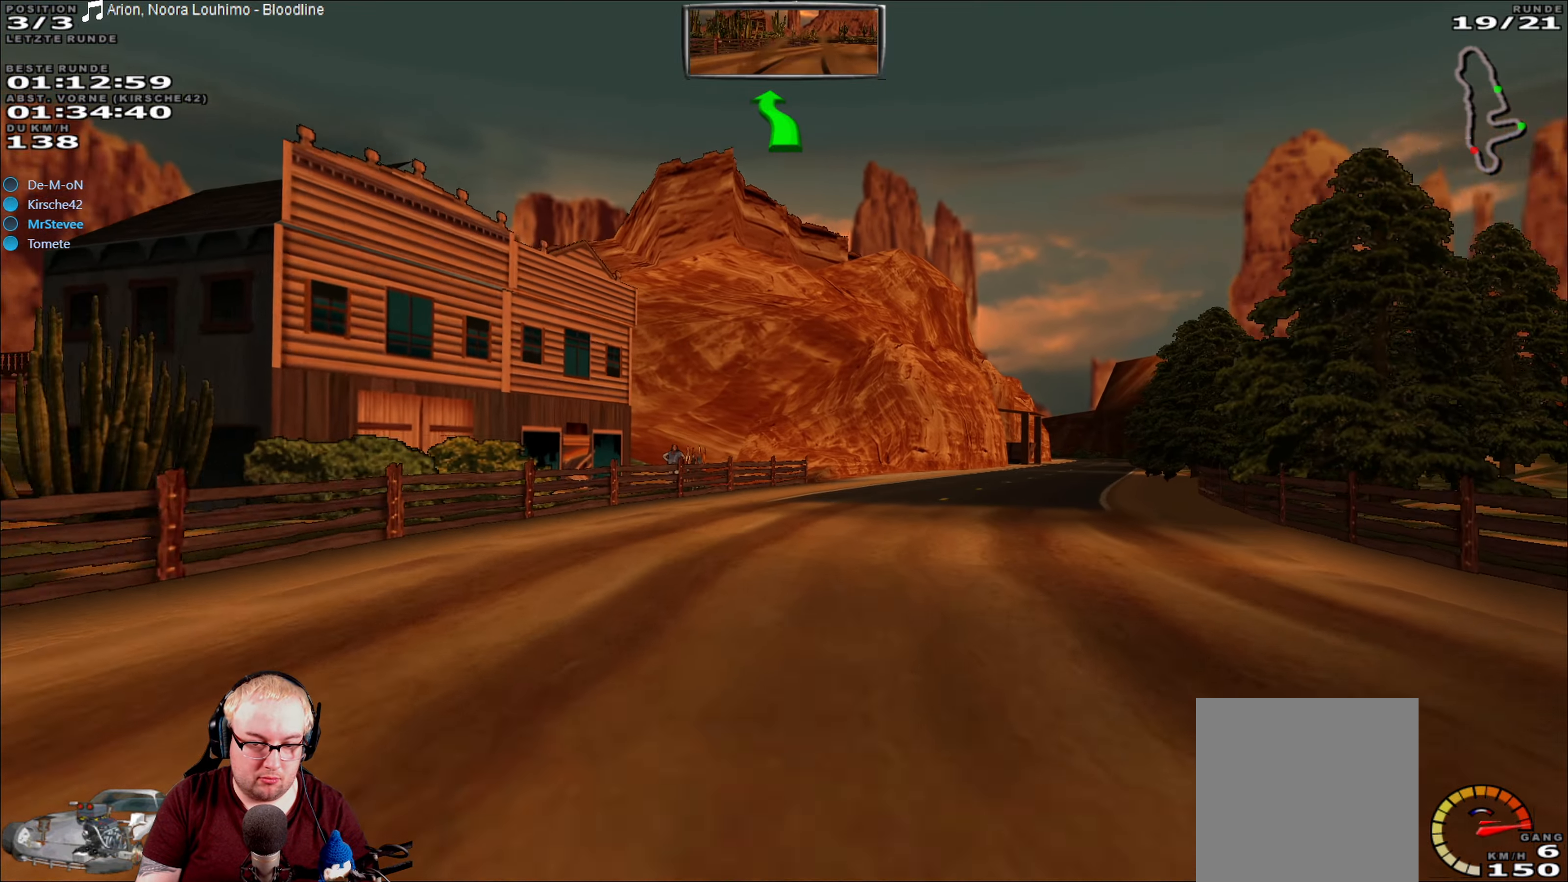
{"dt_ms": 500, "buttons": ["R2"], "left_stick": "center", "right_stick": "center", "events": [[116, "left_stick", "center"], [283, "left_stick", "right"], [383, "left_stick", "center"]]}
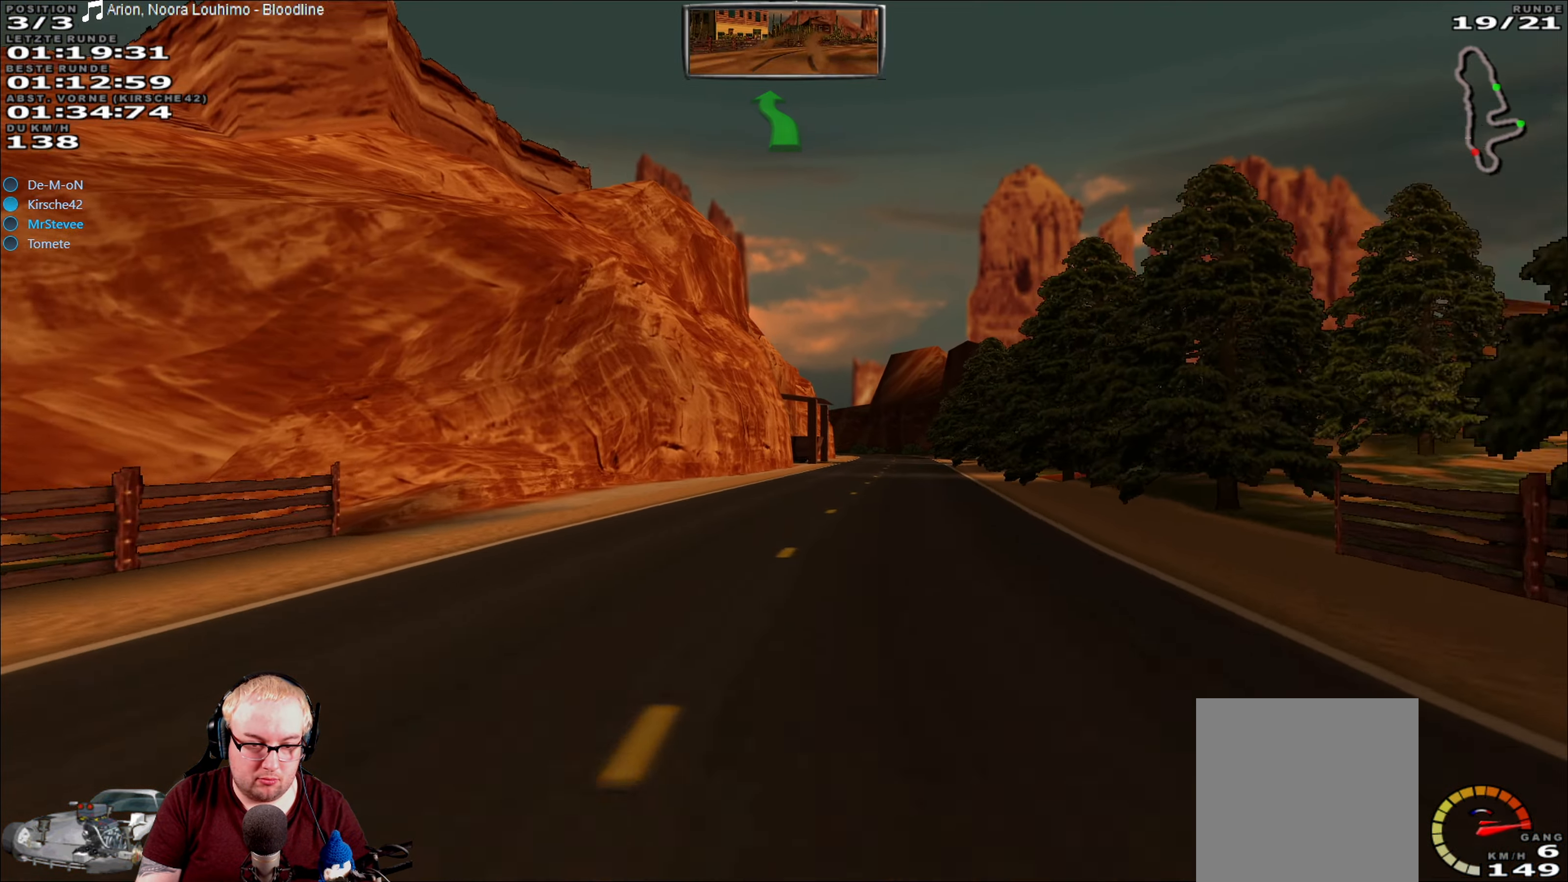
{"dt_ms": 500, "buttons": ["R2"], "left_stick": "center", "right_stick": "center", "events": [[66, "left_stick", "right"], [266, "left_stick", "center"]]}
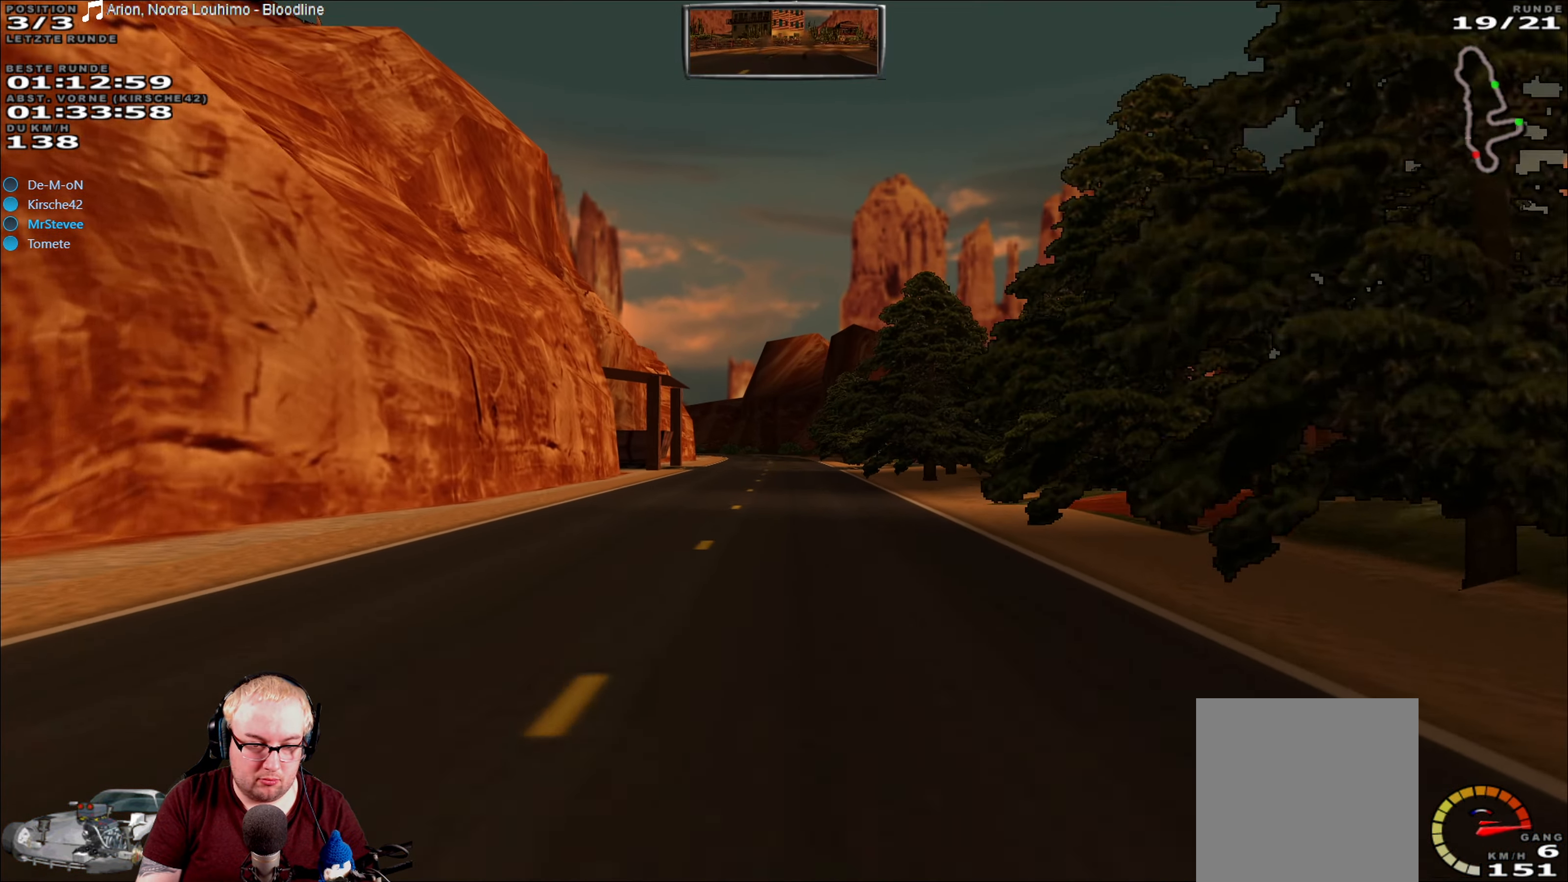
{"dt_ms": 500, "buttons": ["R2"], "left_stick": "center", "right_stick": "center", "events": []}
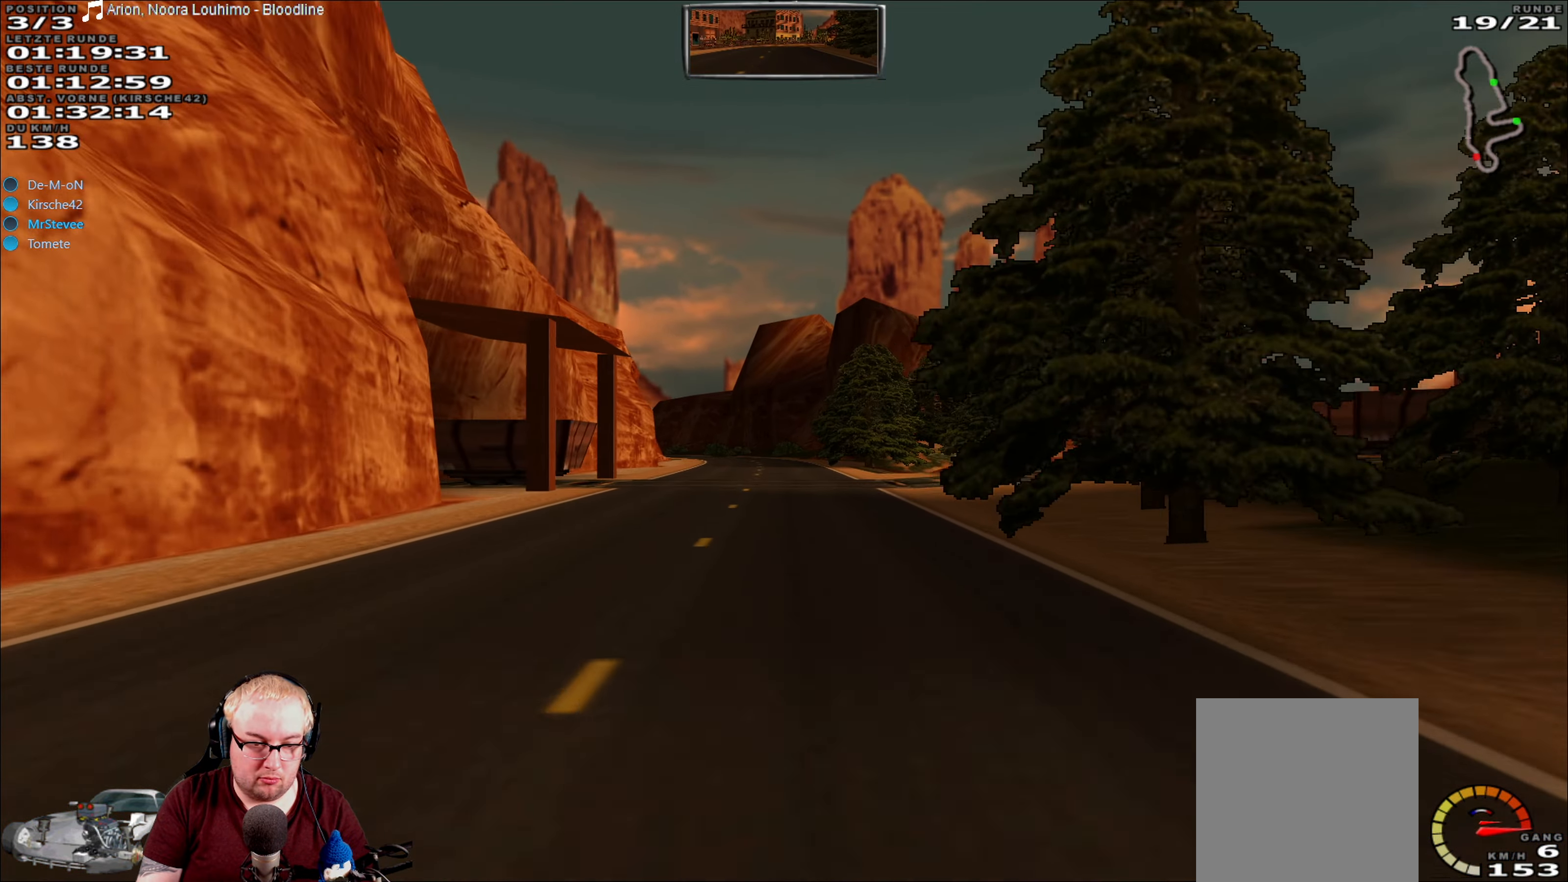
{"dt_ms": 500, "buttons": ["R2"], "left_stick": "down-left", "right_stick": "center", "events": [[166, "left_stick", "right"], [283, "left_stick", "center"], [450, "left_stick", "down-left"]]}
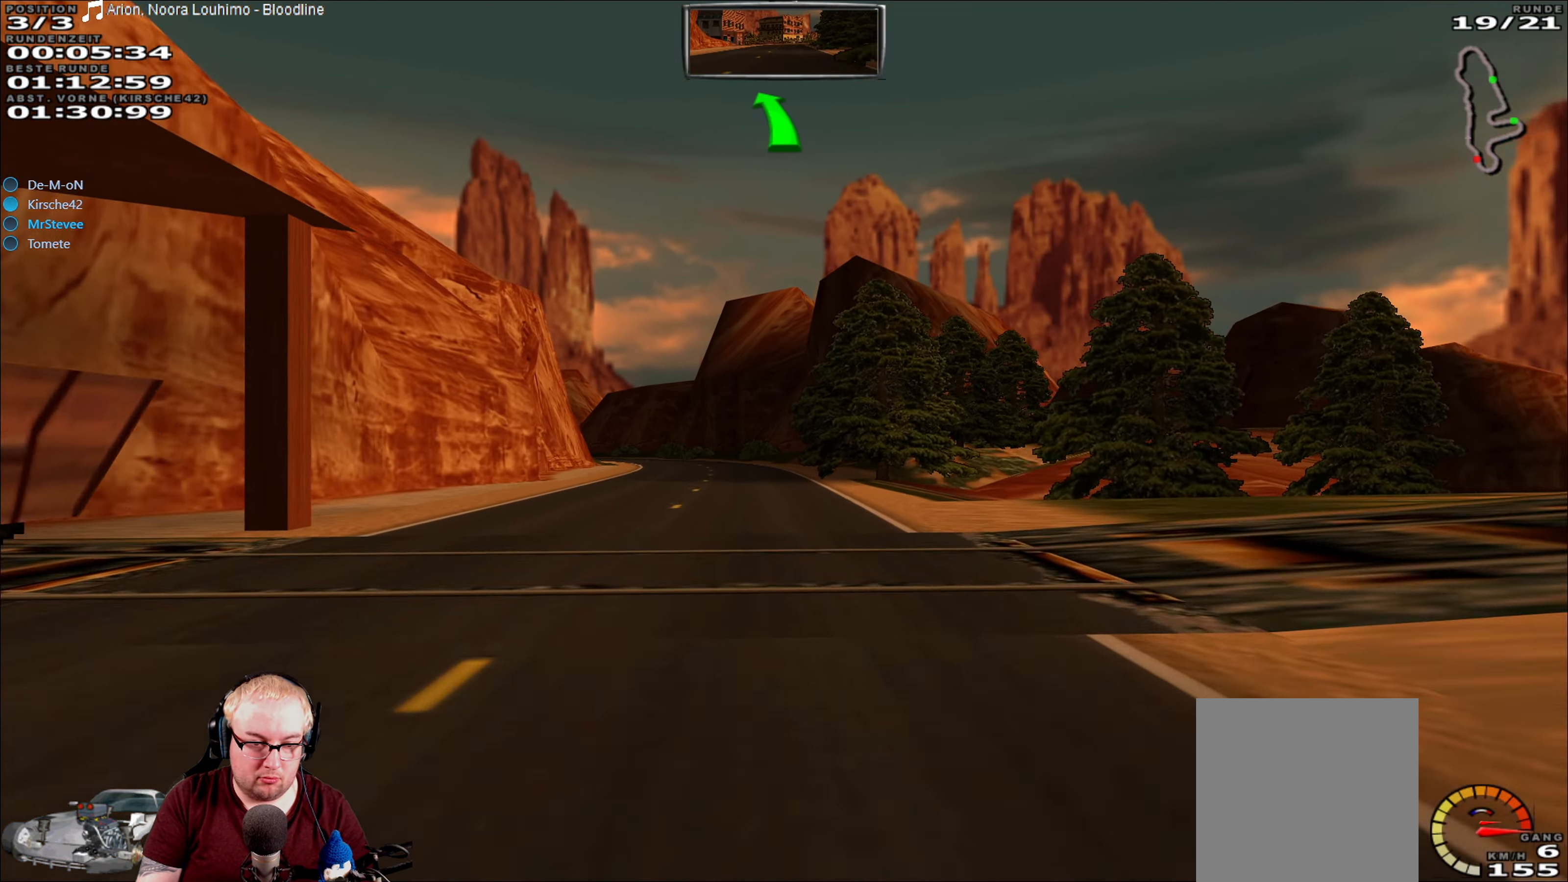
{"dt_ms": 1000, "buttons": ["R2"], "left_stick": "left", "right_stick": "center", "events": [[66, "left_stick", "center"], [850, "left_stick", "left"]]}
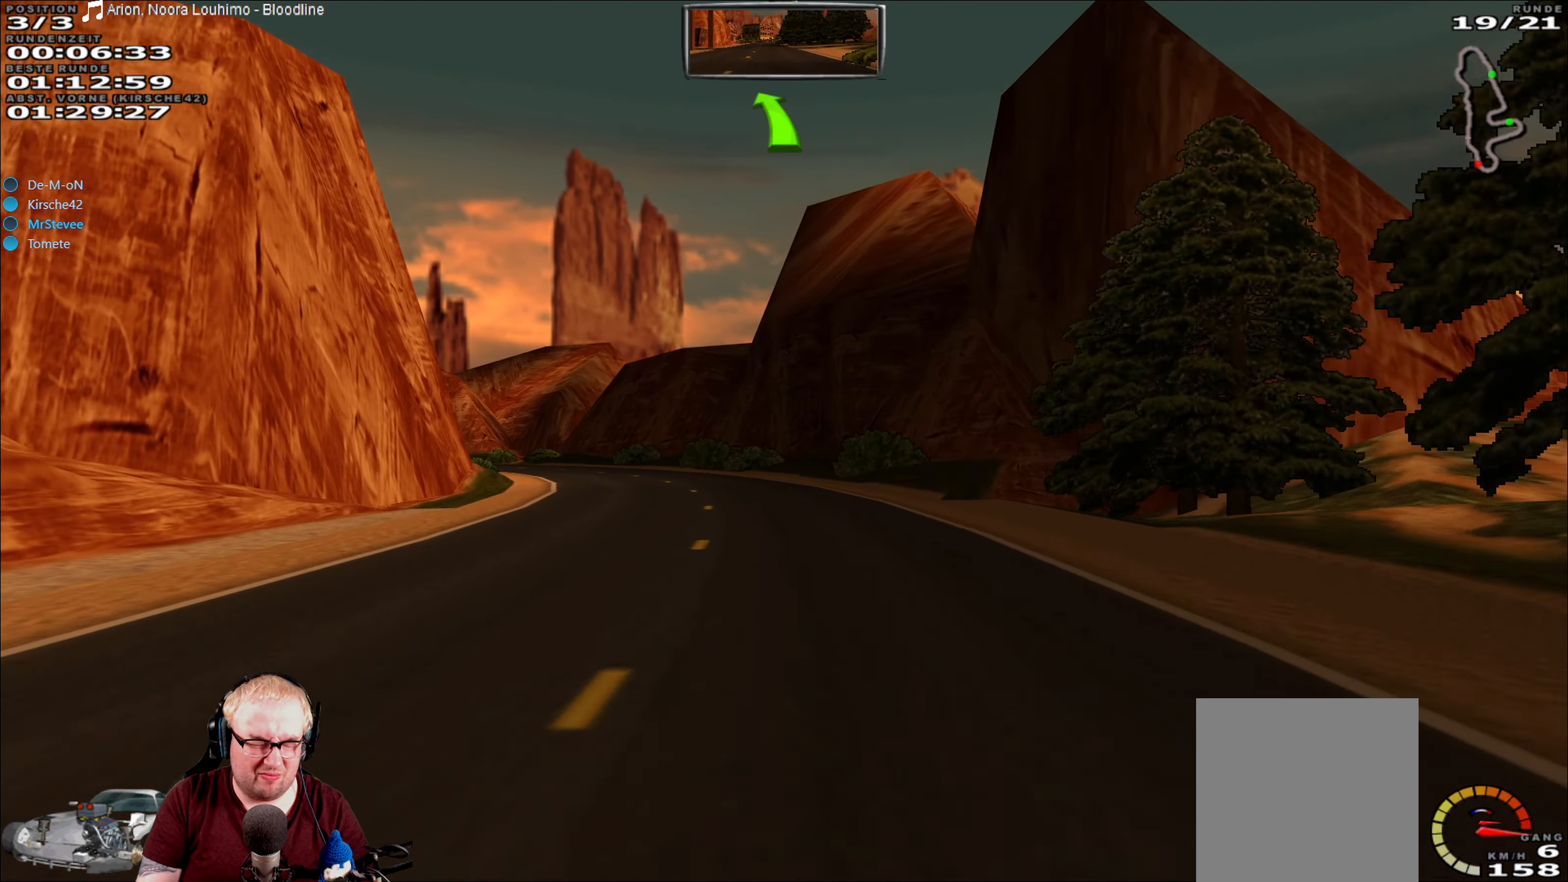
{"dt_ms": 500, "buttons": ["R2"], "left_stick": "down-left", "right_stick": "center", "events": [[50, "left_stick", "center"], [216, "left_stick", "left"], [316, "left_stick", "center"], [400, "left_stick", "down-left"]]}
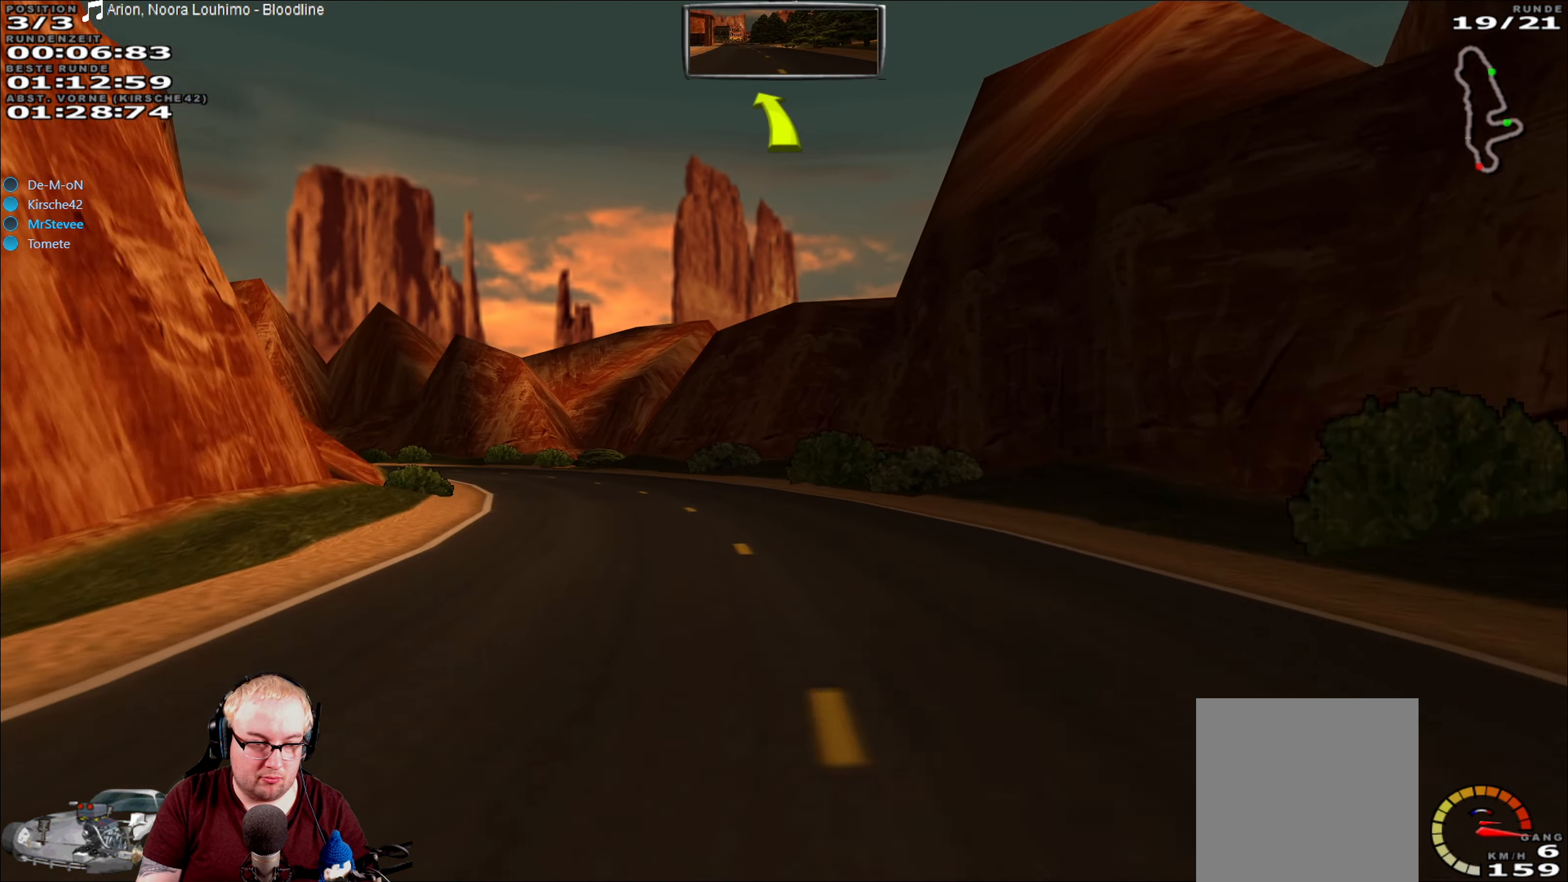
{"dt_ms": 500, "buttons": ["R2"], "left_stick": "center", "right_stick": "center", "events": [[316, "left_stick", "center"]]}
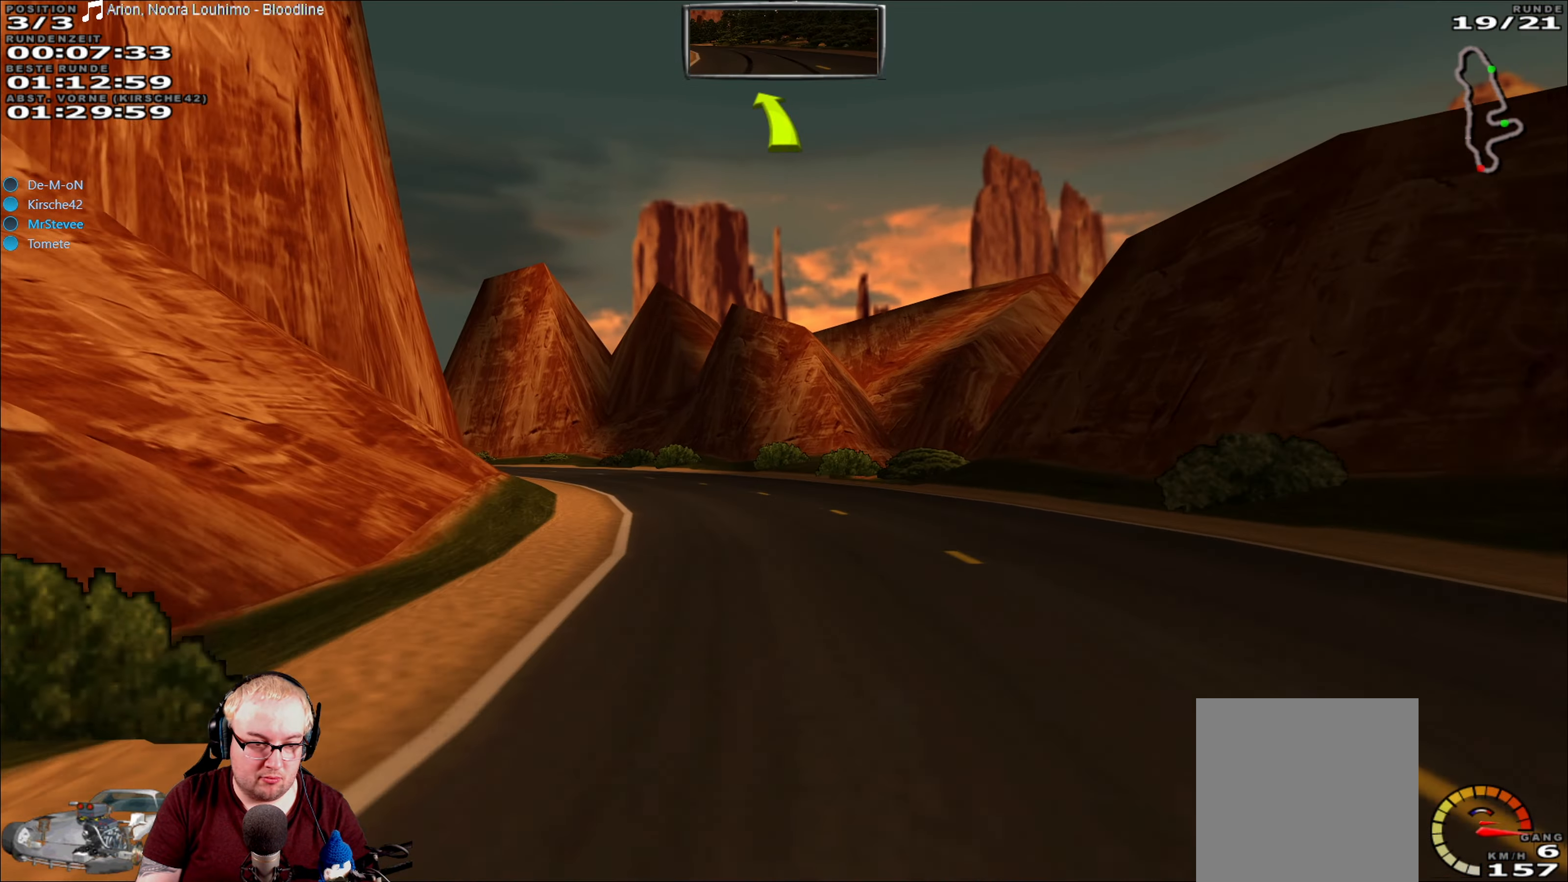
{"dt_ms": 500, "buttons": ["R2"], "left_stick": "down-left", "right_stick": "center", "events": [[217, "left_stick", "down-left"]]}
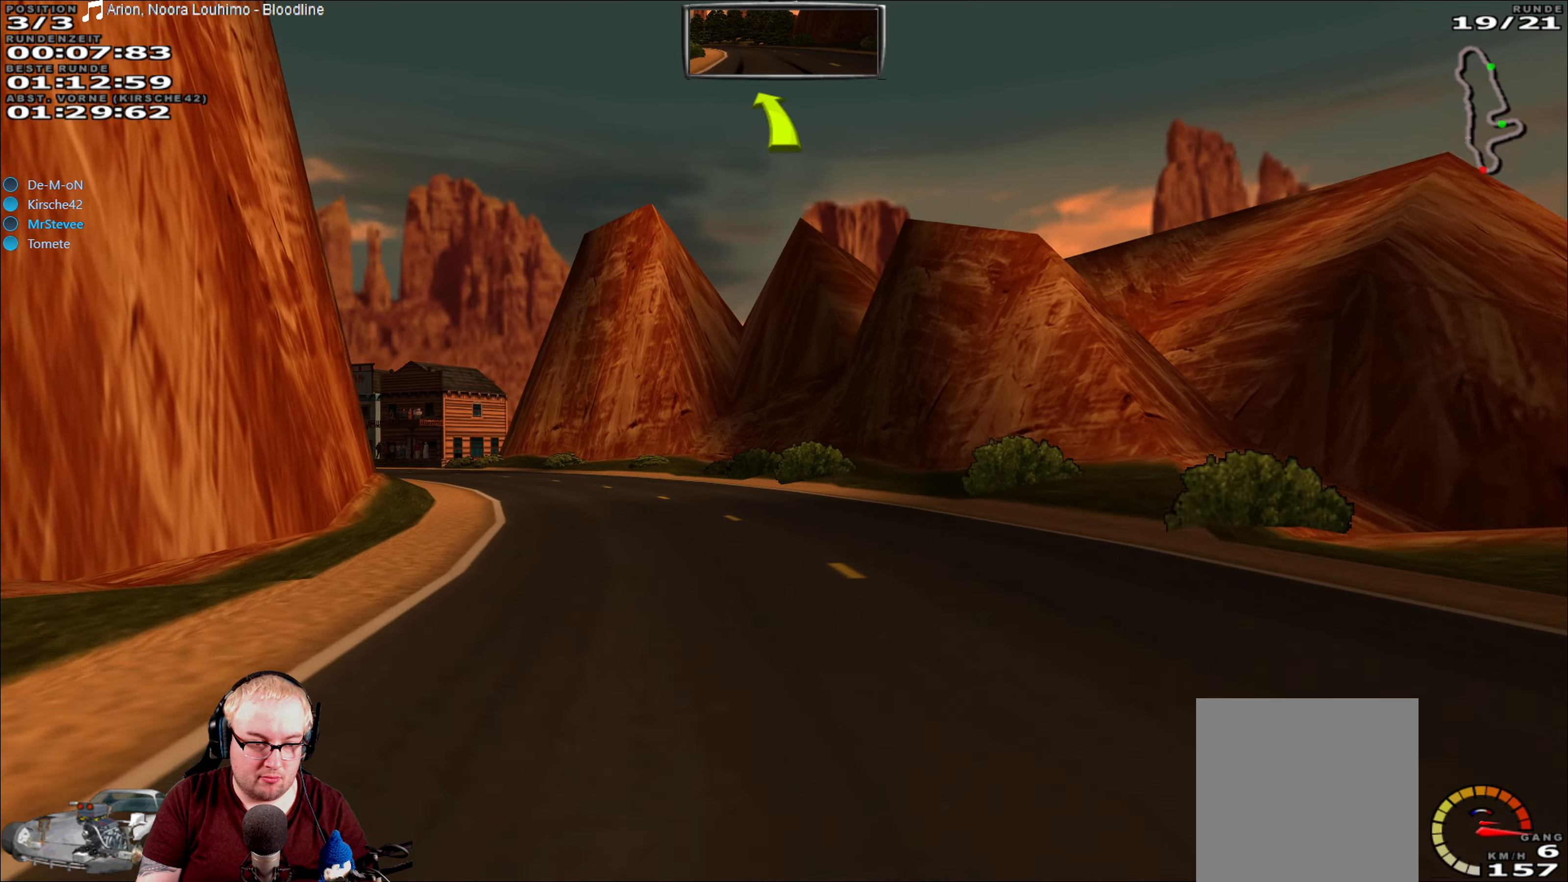
{"dt_ms": 500, "buttons": ["R2"], "left_stick": "left", "right_stick": "center", "events": [[300, "left_stick", "center"], [467, "left_stick", "left"]]}
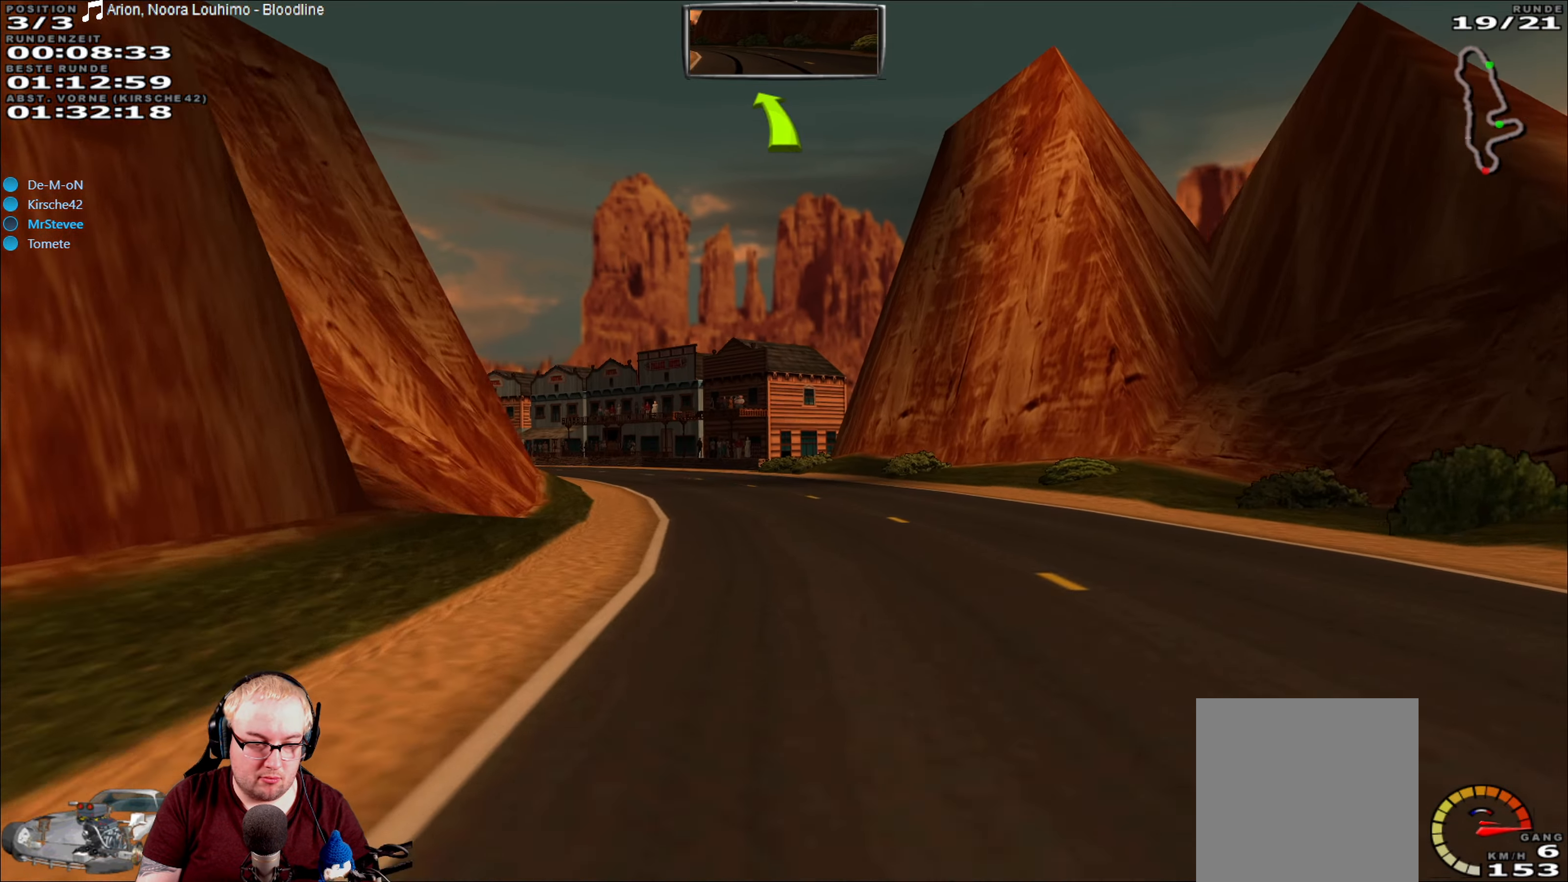
{"dt_ms": 500, "buttons": ["R2"], "left_stick": "down-left", "right_stick": "center", "events": [[150, "left_stick", "center"], [433, "left_stick", "down-left"]]}
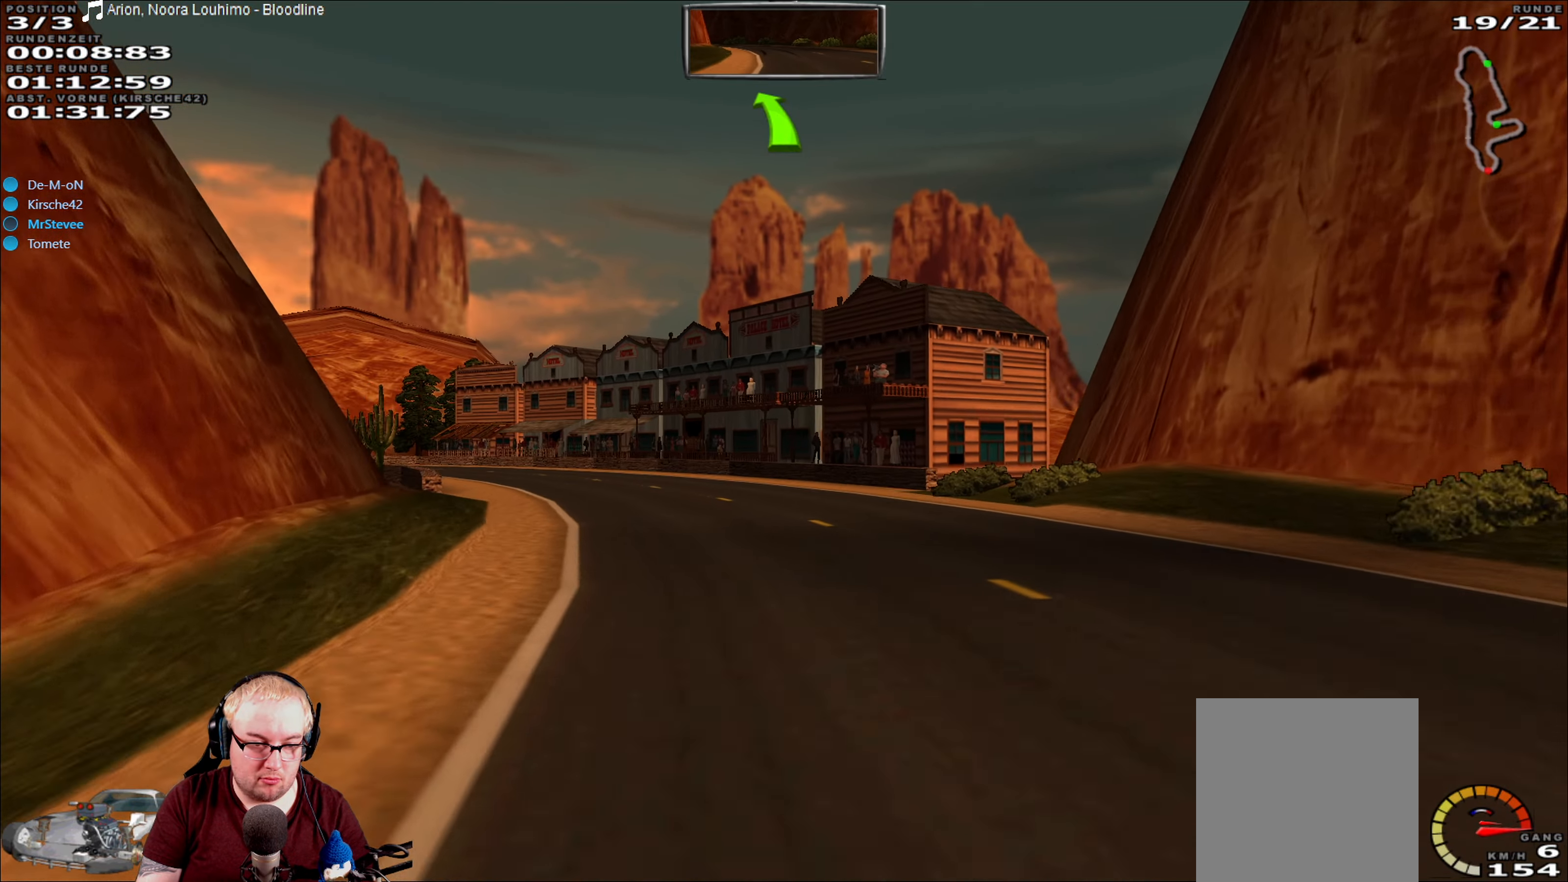
{"dt_ms": 500, "buttons": ["R2"], "left_stick": "center", "right_stick": "center", "events": [[350, "left_stick", "center"]]}
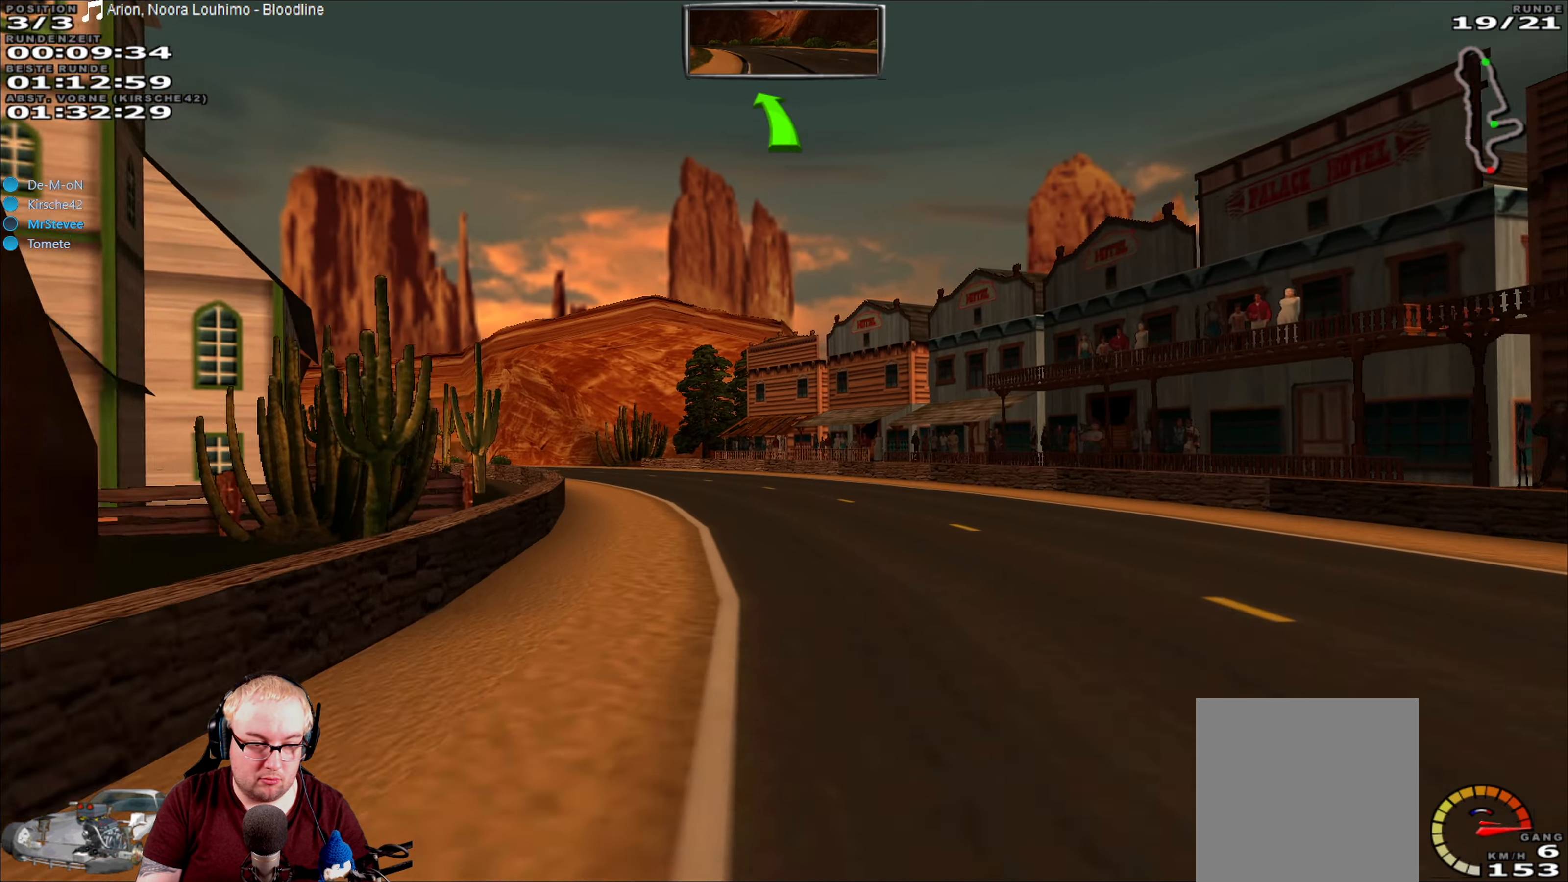
{"dt_ms": 500, "buttons": ["R2"], "left_stick": "center", "right_stick": "center", "events": [[200, "left_stick", "down-left"], [433, "left_stick", "center"]]}
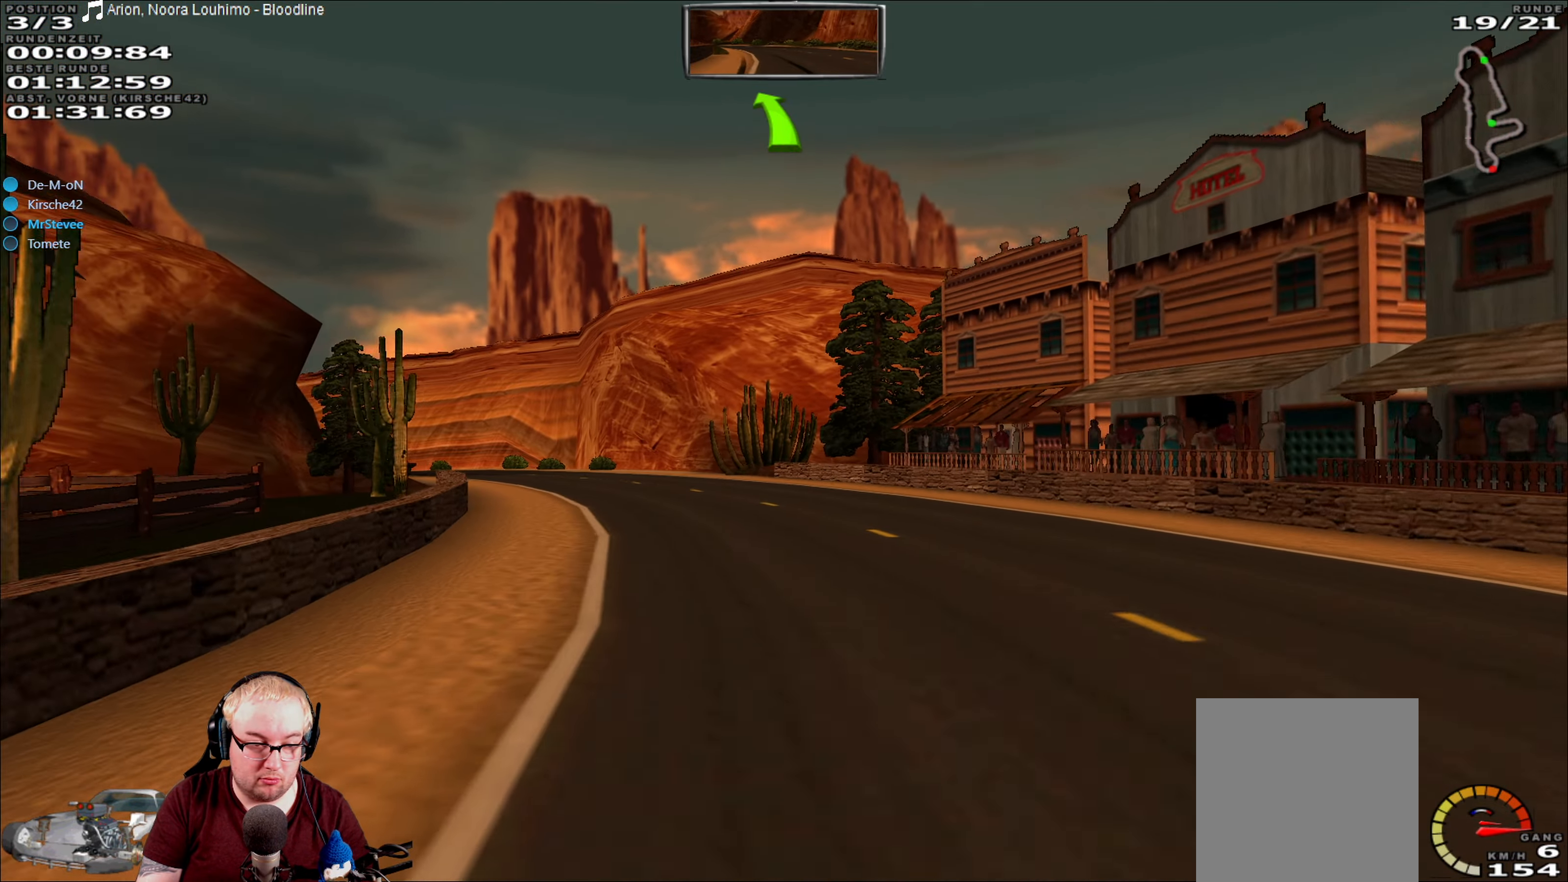
{"dt_ms": 500, "buttons": ["R2"], "left_stick": "left", "right_stick": "center", "events": [[33, "left_stick", "down-left"], [233, "left_stick", "center"], [433, "left_stick", "left"]]}
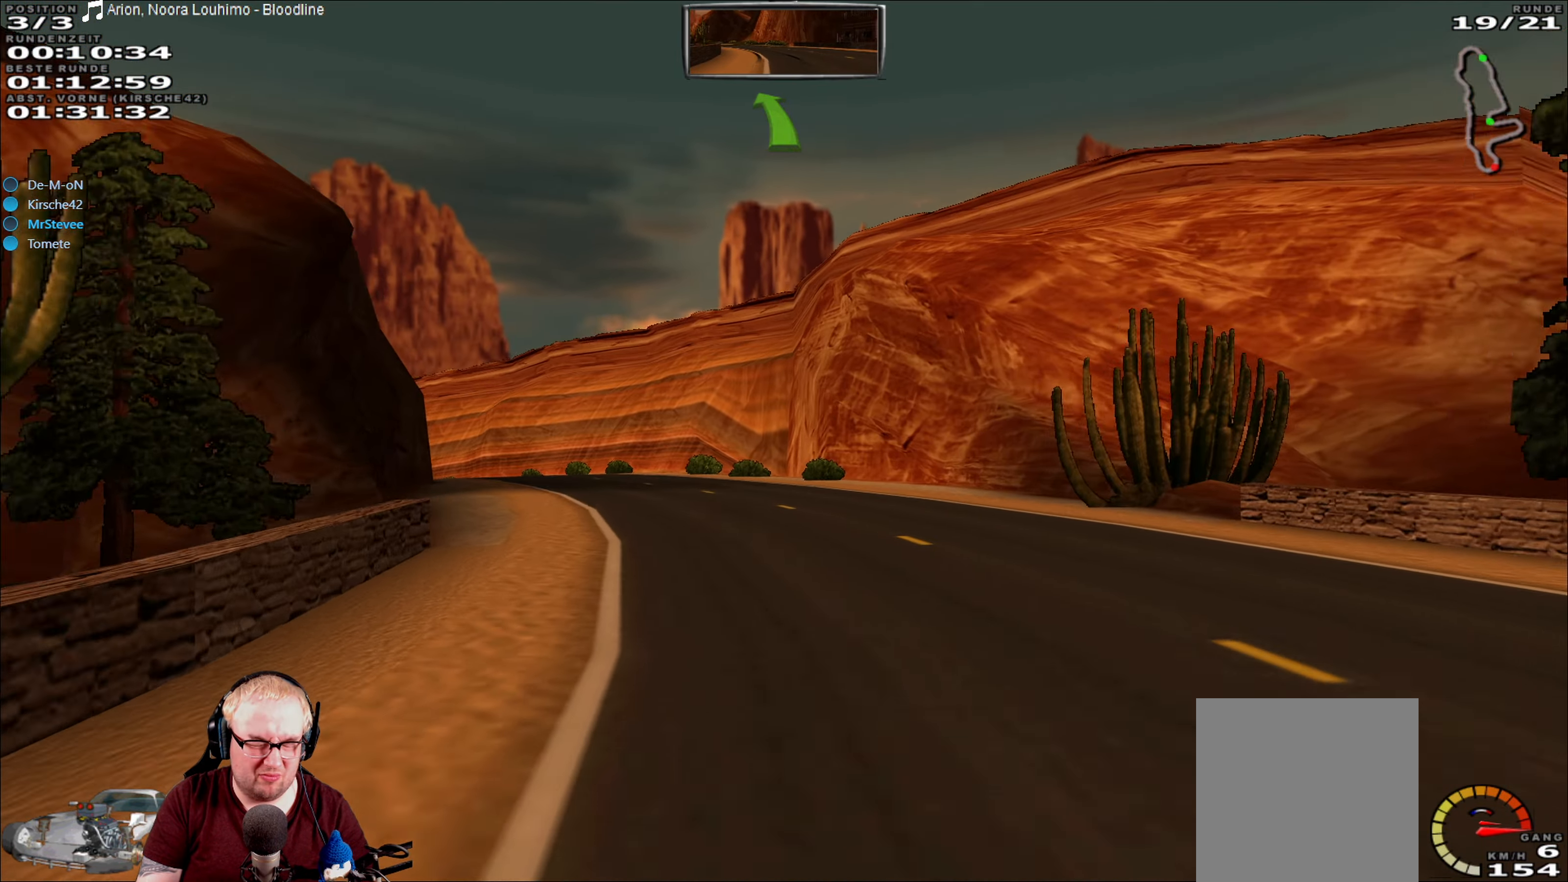
{"dt_ms": 500, "buttons": ["R2"], "left_stick": "down-left", "right_stick": "center", "events": [[100, "left_stick", "center"], [267, "left_stick", "down-left"], [400, "left_stick", "center"], [483, "left_stick", "down-left"]]}
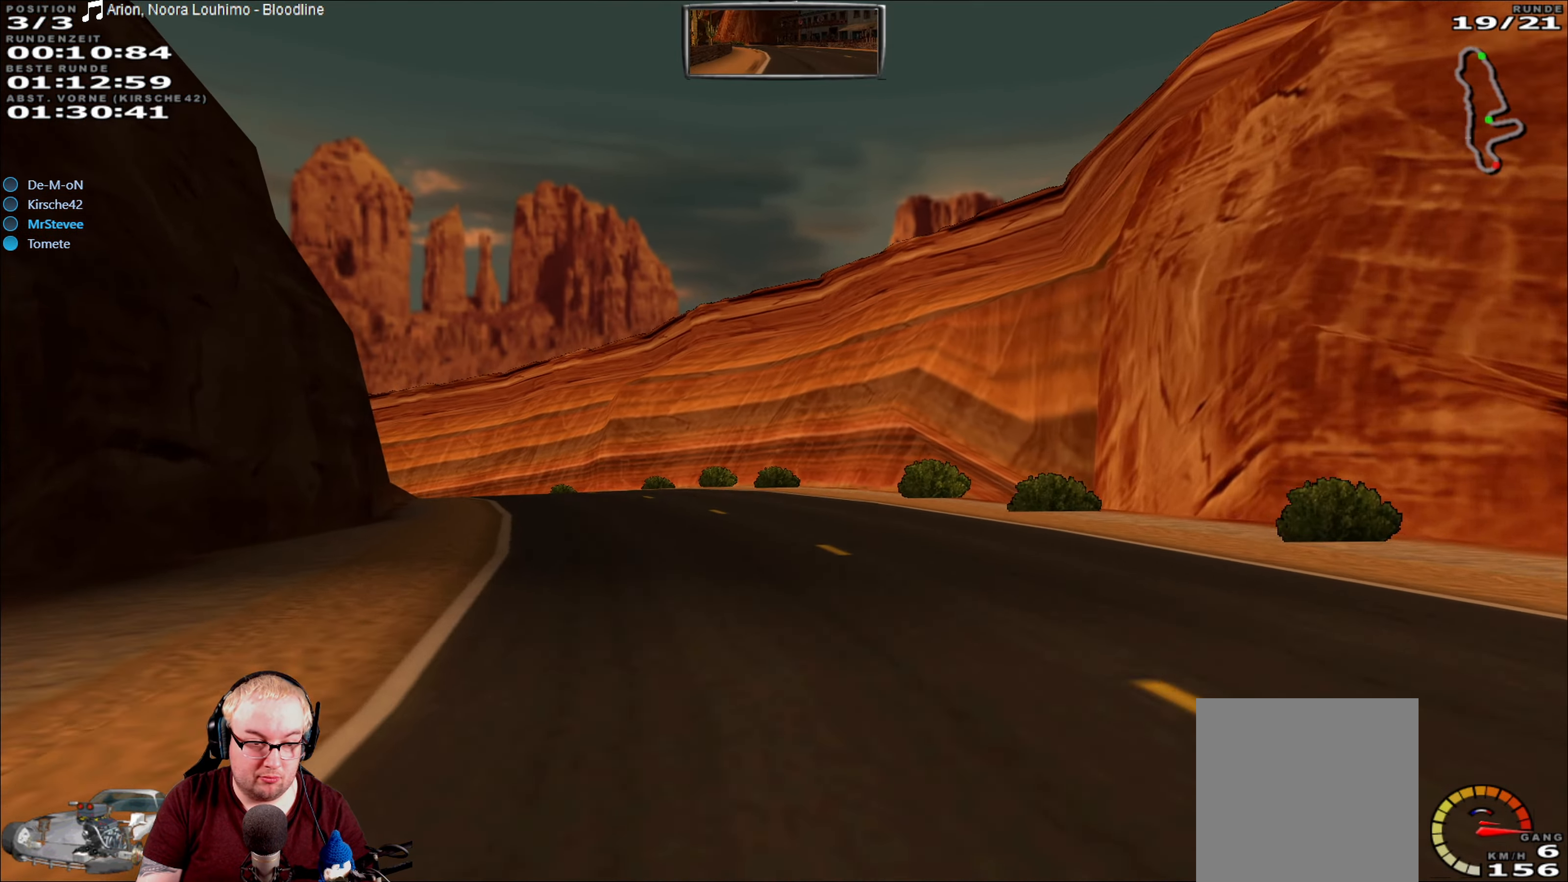
{"dt_ms": 500, "buttons": ["R2"], "left_stick": "down-left", "right_stick": "center", "events": [[150, "left_stick", "center"], [283, "left_stick", "down-left"]]}